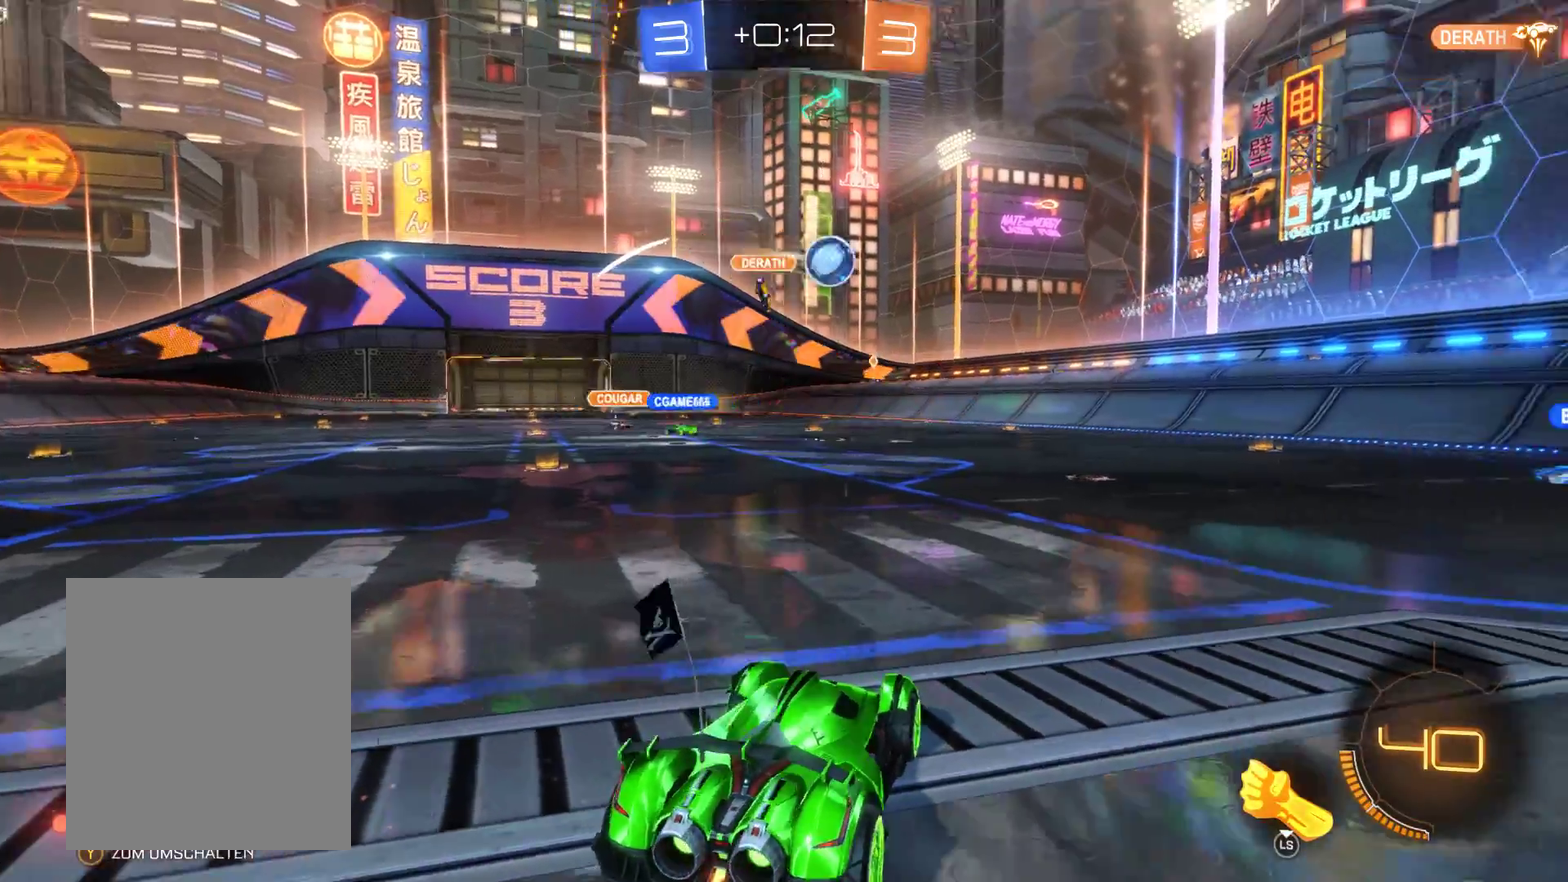
Gameplay with a controller (Xbox layout); each line is a JSON object with the inputs held at the frame after it. "events" lists button and stick changes between this image and that frame as [ms after this image, input, new state], when the widget could be followed in between.
{"buttons": ["R2"], "left_stick": "right", "right_stick": "center", "events": [[100, "left_stick", "right"]]}
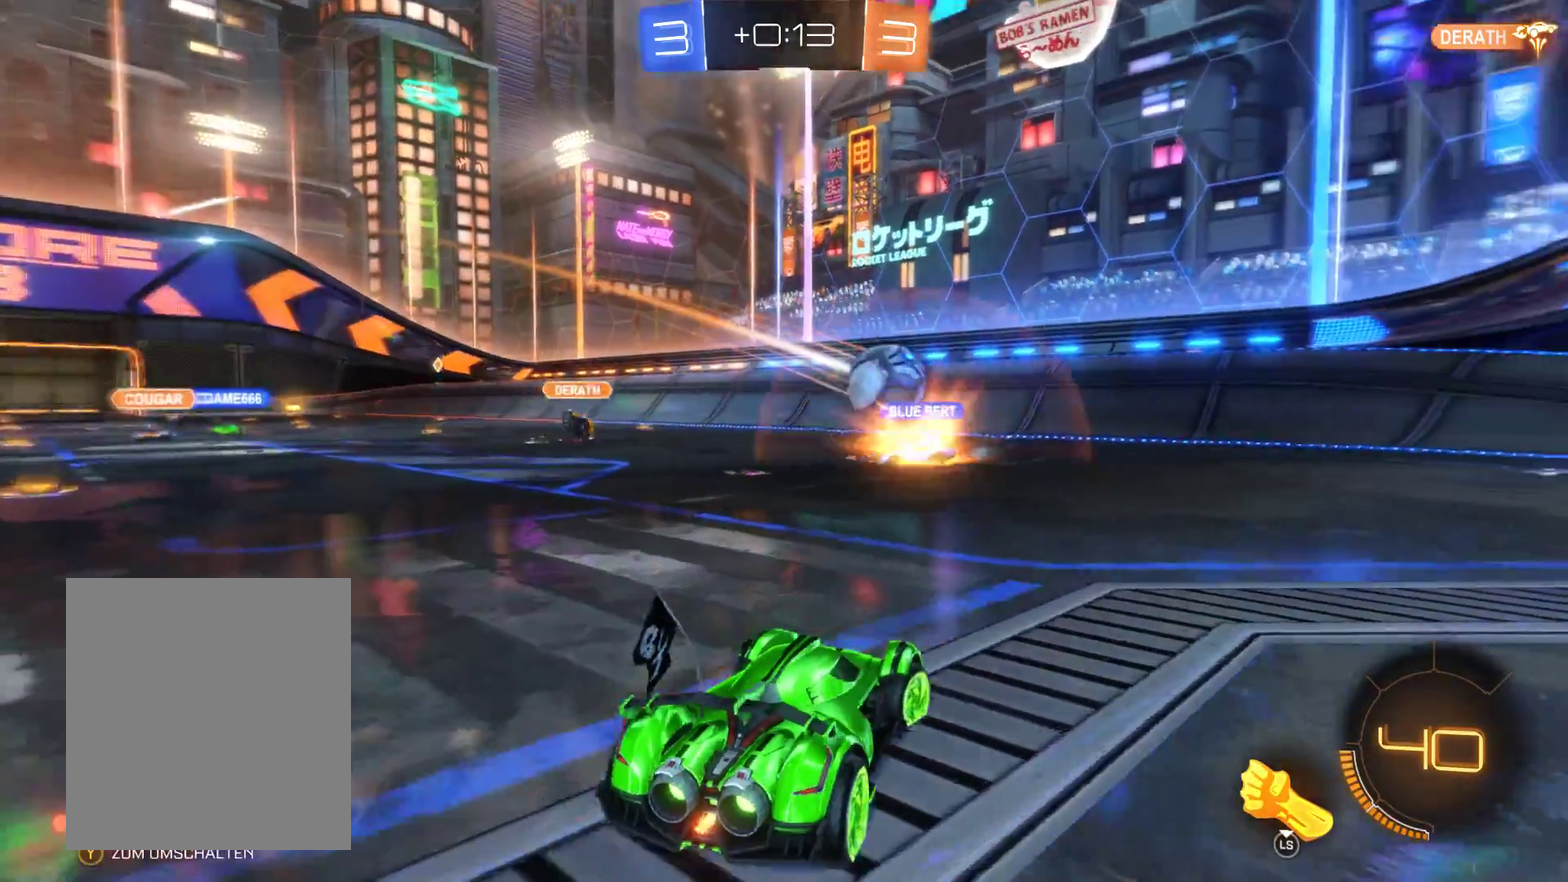
{"buttons": ["R2"], "left_stick": "center", "right_stick": "center", "events": [[500, "left_stick", "center"]]}
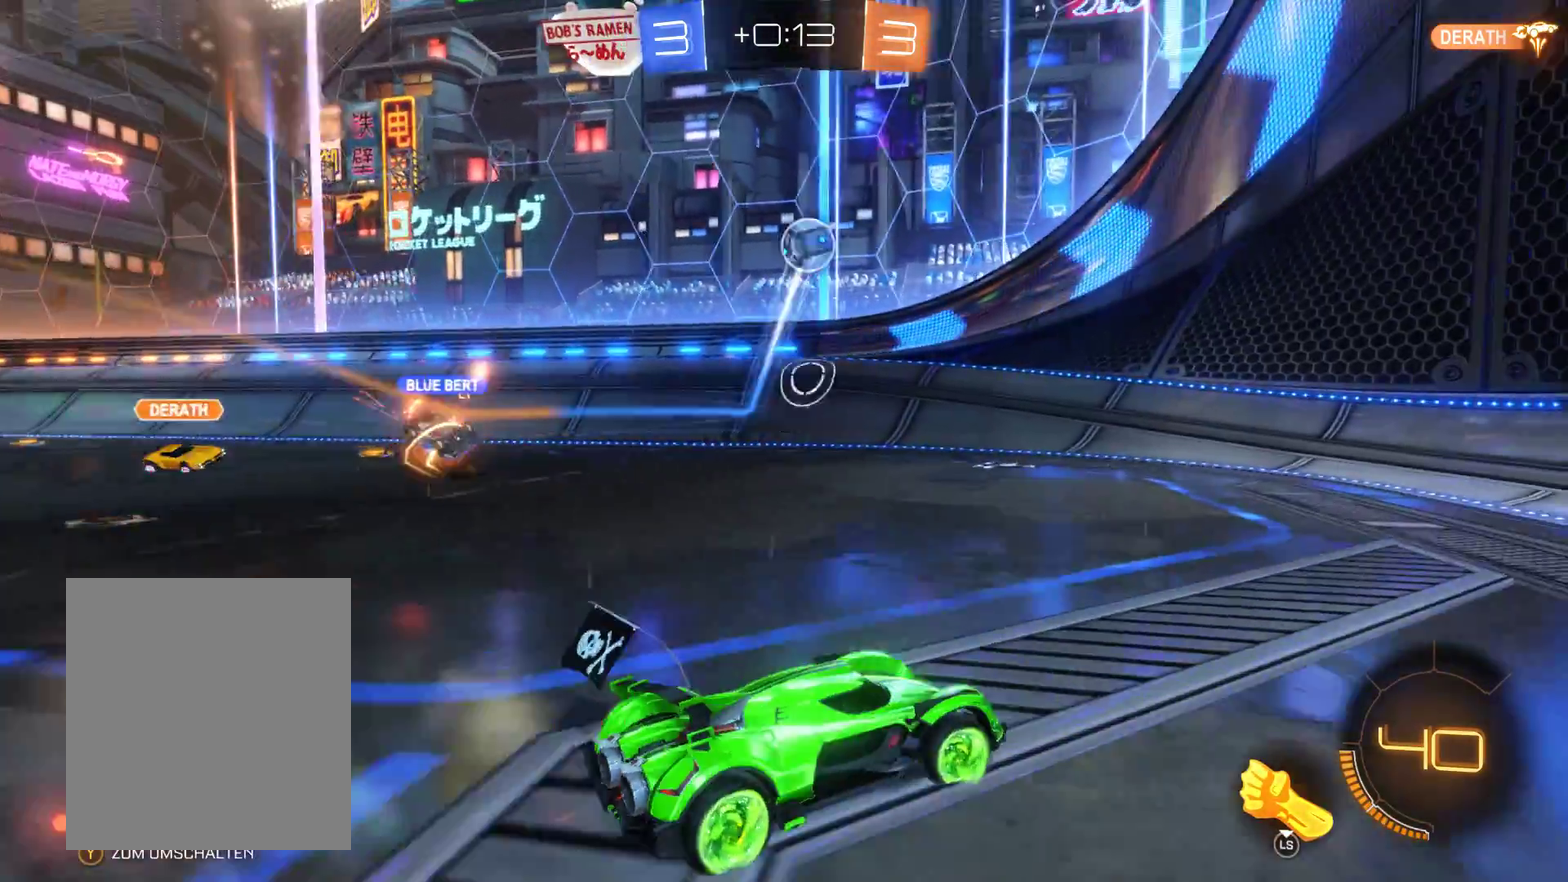
{"buttons": [], "left_stick": "left", "right_stick": "center", "events": [[67, "left_stick", "left"], [467, "R2", "up"]]}
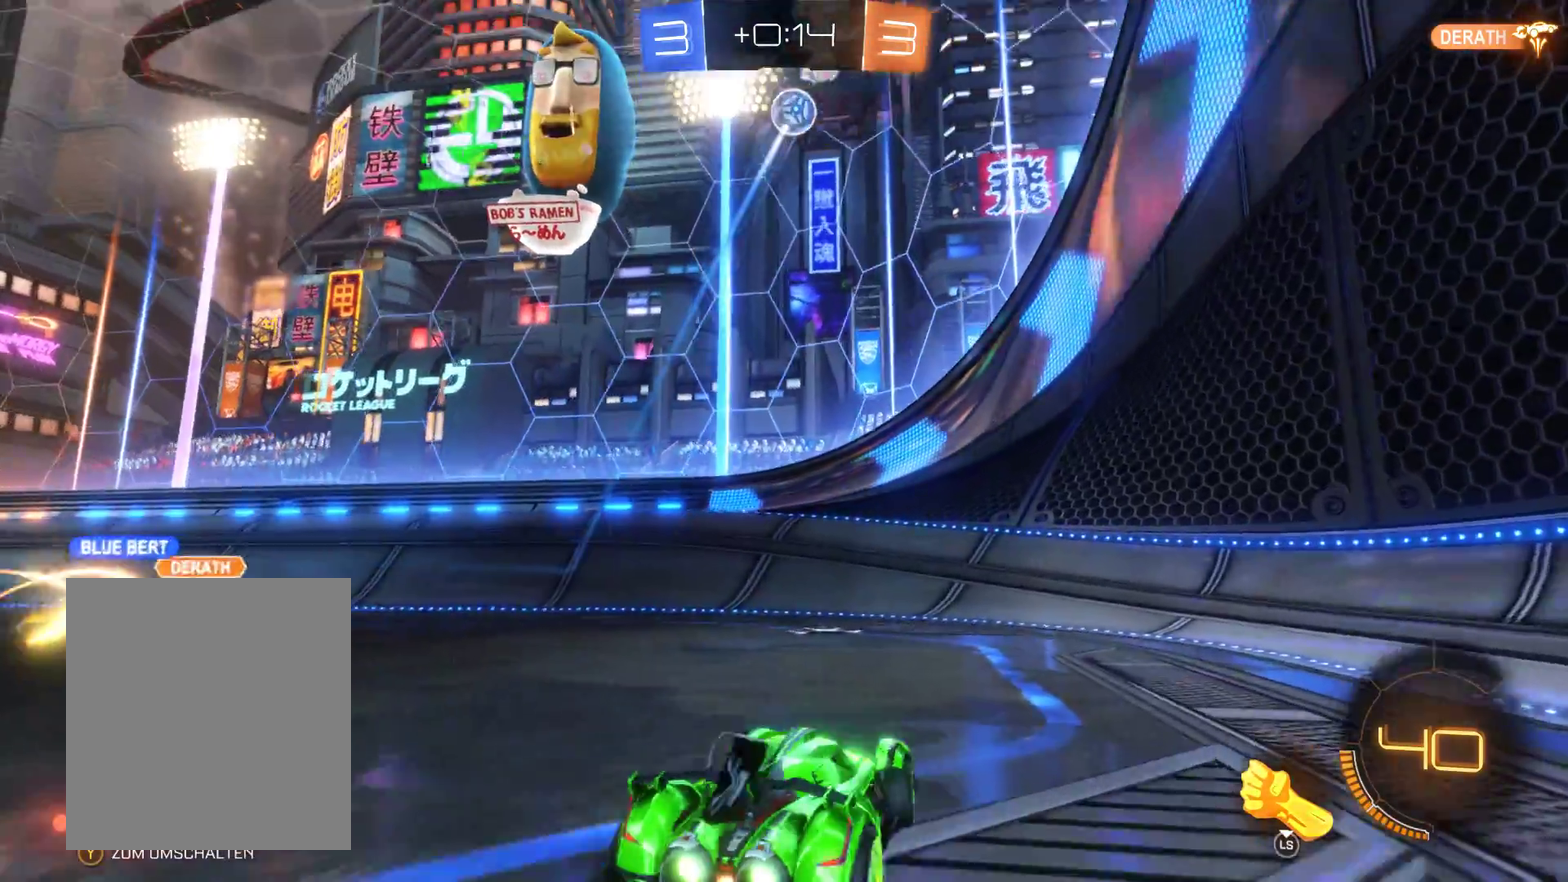
{"buttons": [], "left_stick": "center", "right_stick": "center", "events": [[433, "left_stick", "center"]]}
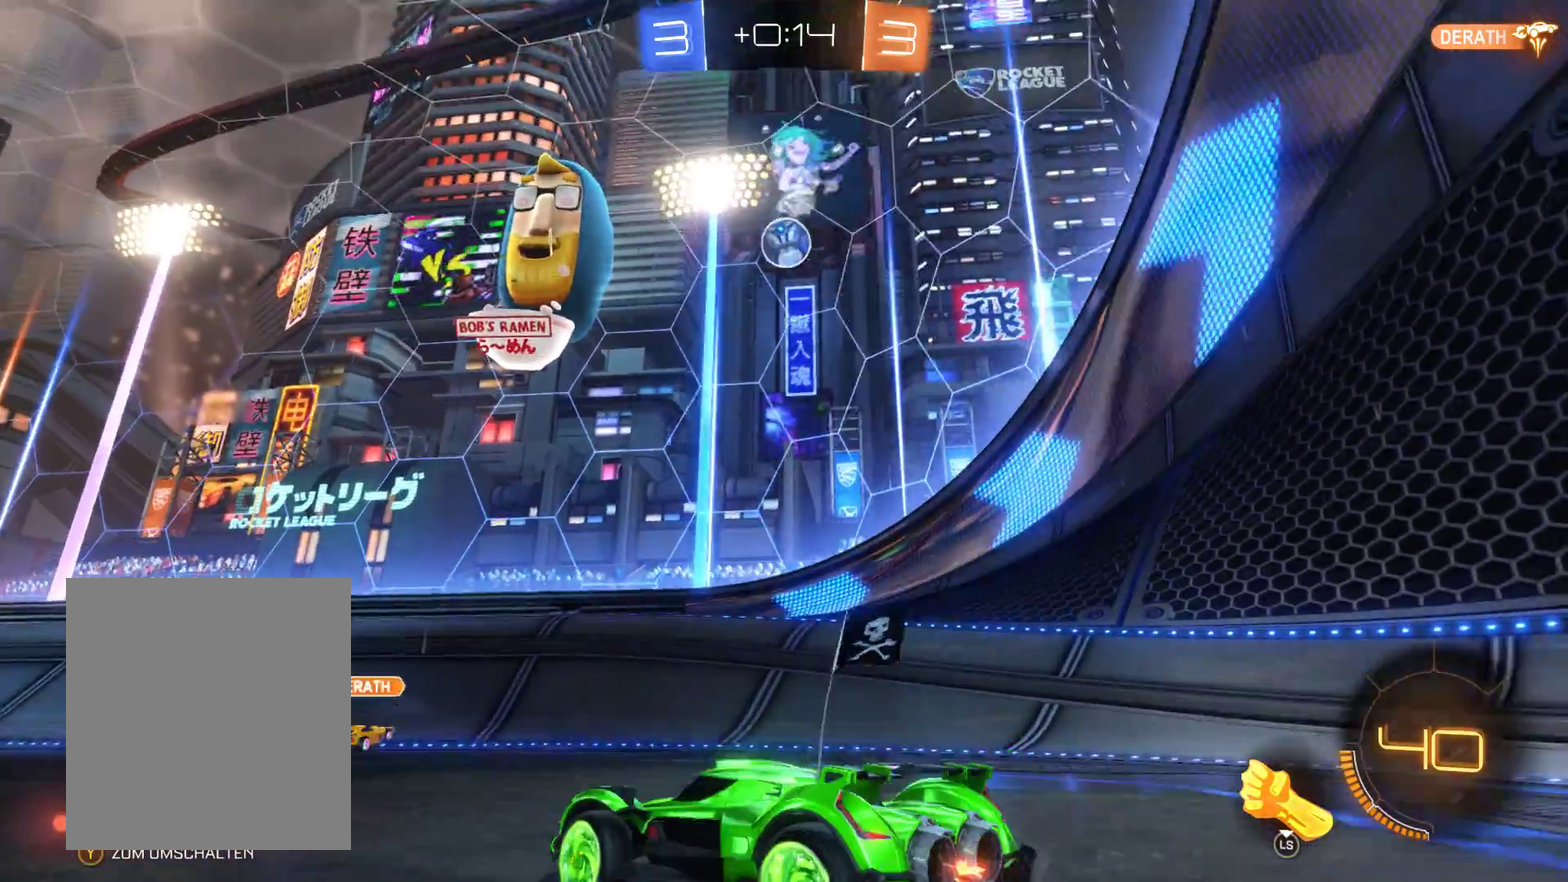
{"buttons": ["R1"], "left_stick": "center", "right_stick": "center", "events": [[200, "left_stick", "right"], [400, "R1", "down"], [400, "left_stick", "center"]]}
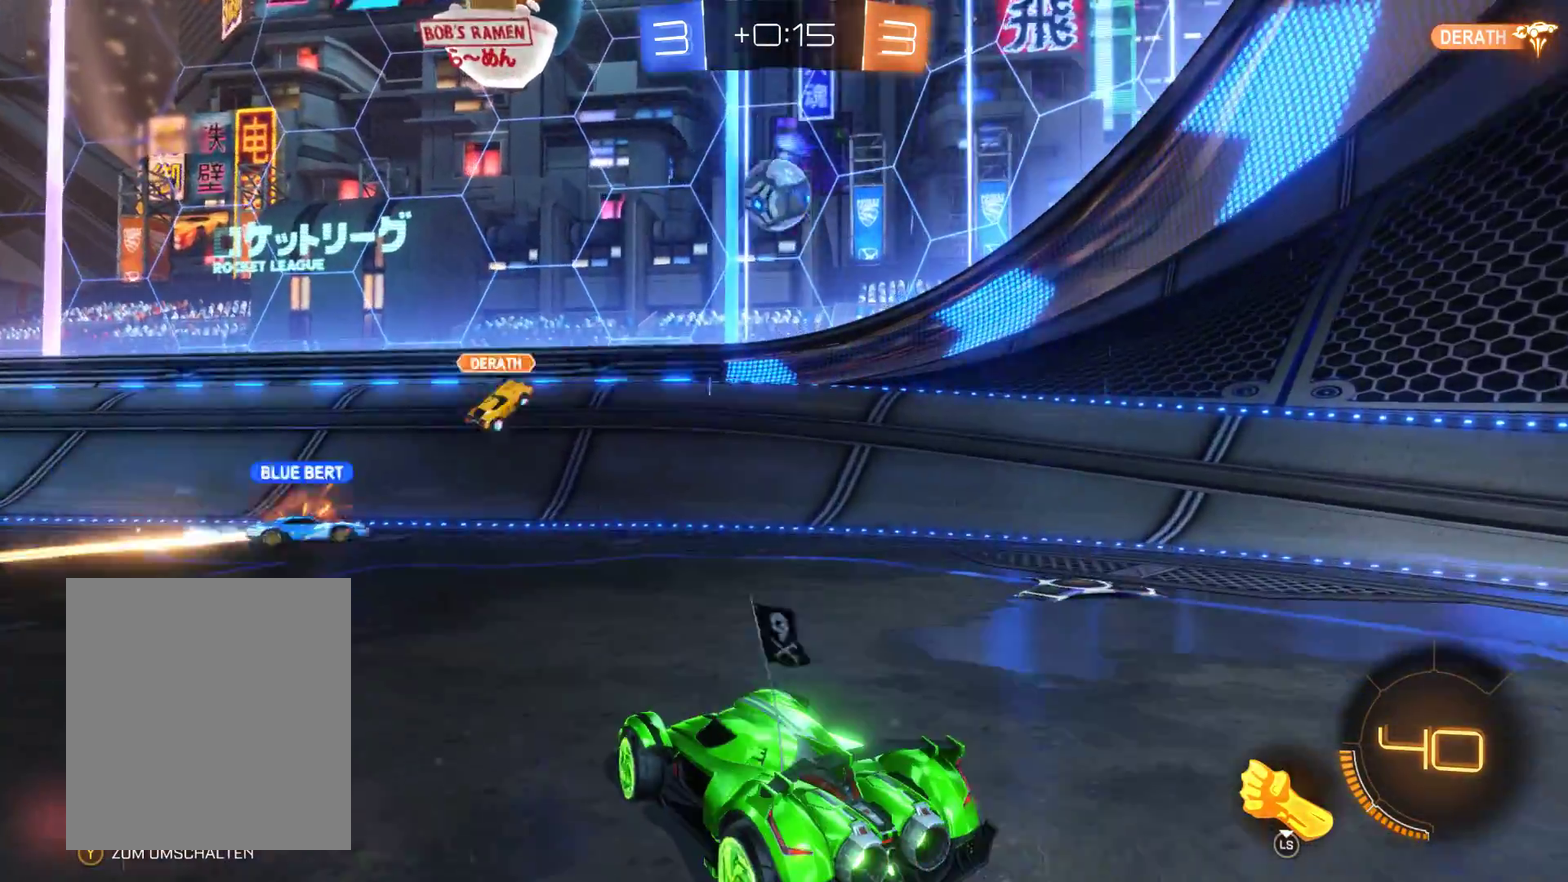
{"buttons": ["R1"], "left_stick": "center", "right_stick": "center", "events": [[167, "left_stick", "left"], [367, "left_stick", "center"]]}
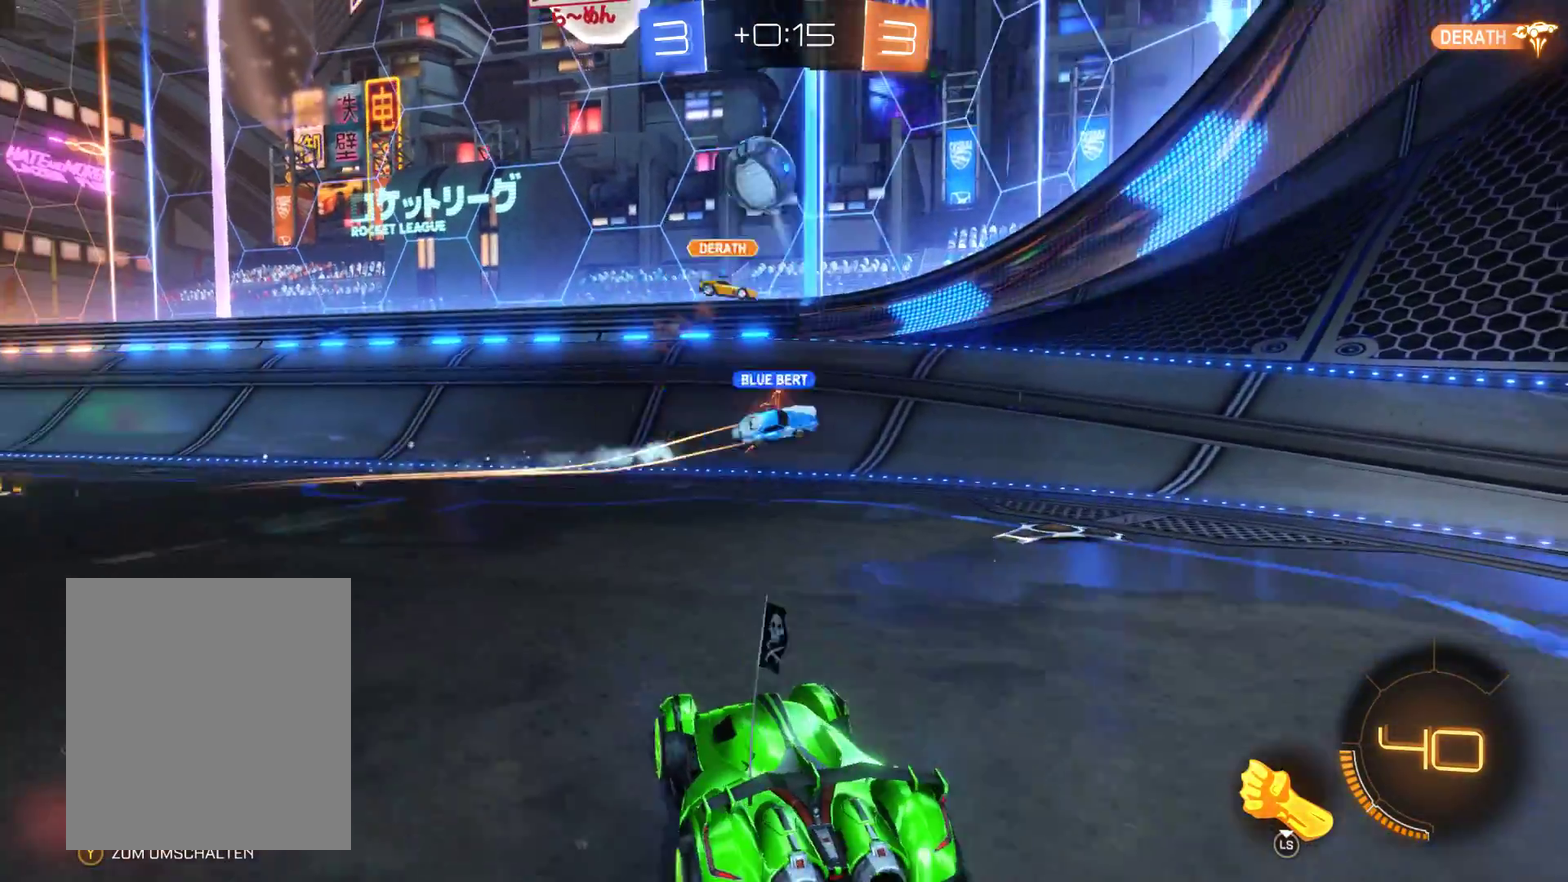
{"buttons": ["R1"], "left_stick": "right", "right_stick": "center", "events": [[300, "left_stick", "right"]]}
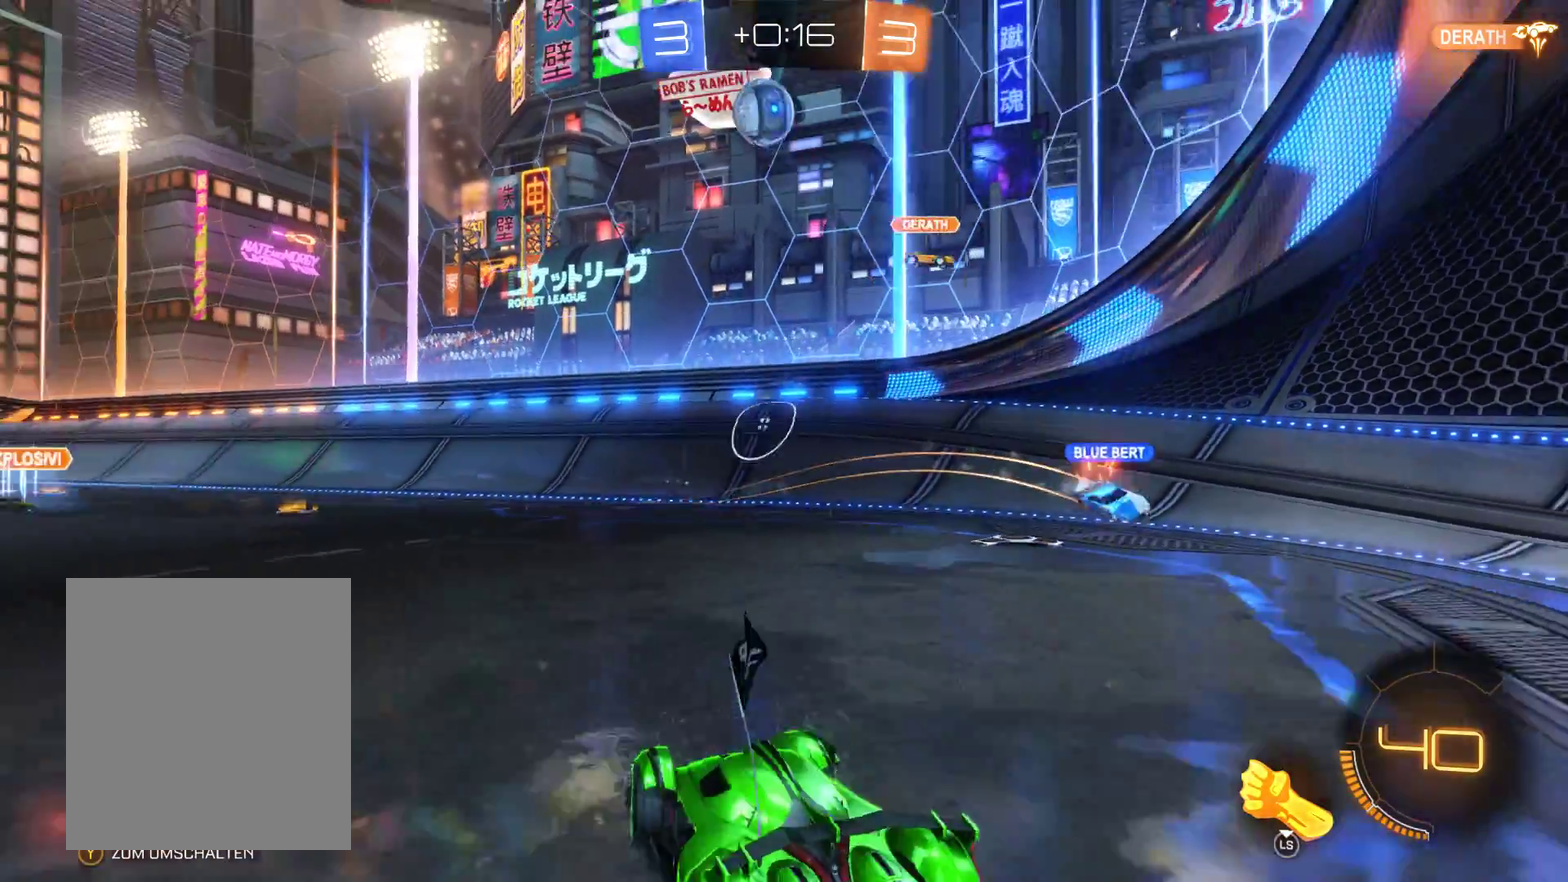
{"buttons": ["R2"], "left_stick": "center", "right_stick": "center", "events": [[267, "R1", "up"], [367, "left_stick", "center"], [467, "R2", "down"]]}
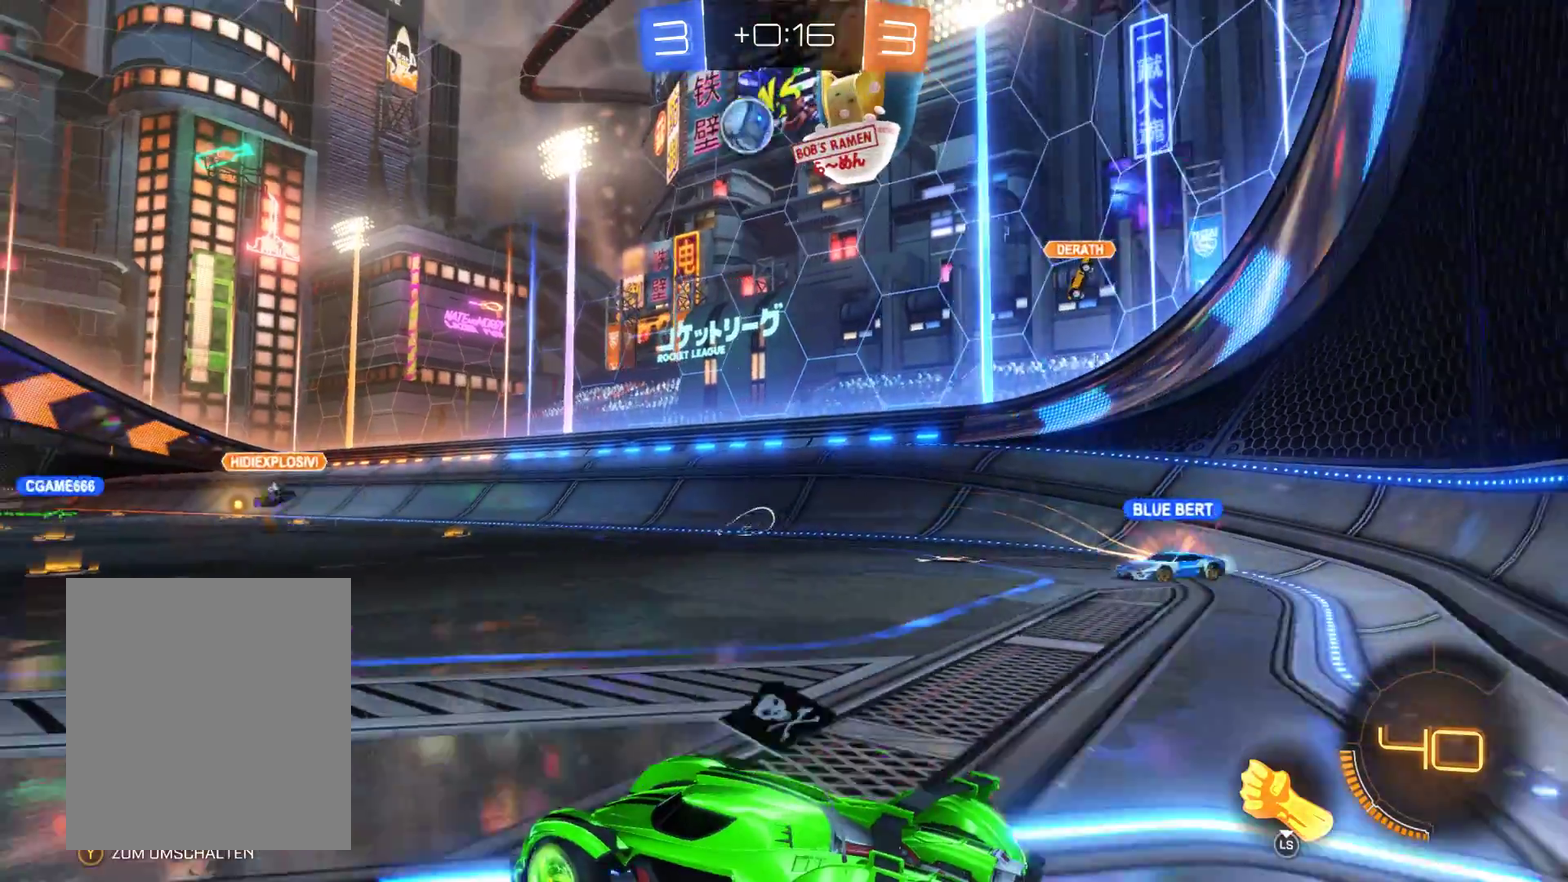
{"buttons": ["R2"], "left_stick": "center", "right_stick": "center", "events": []}
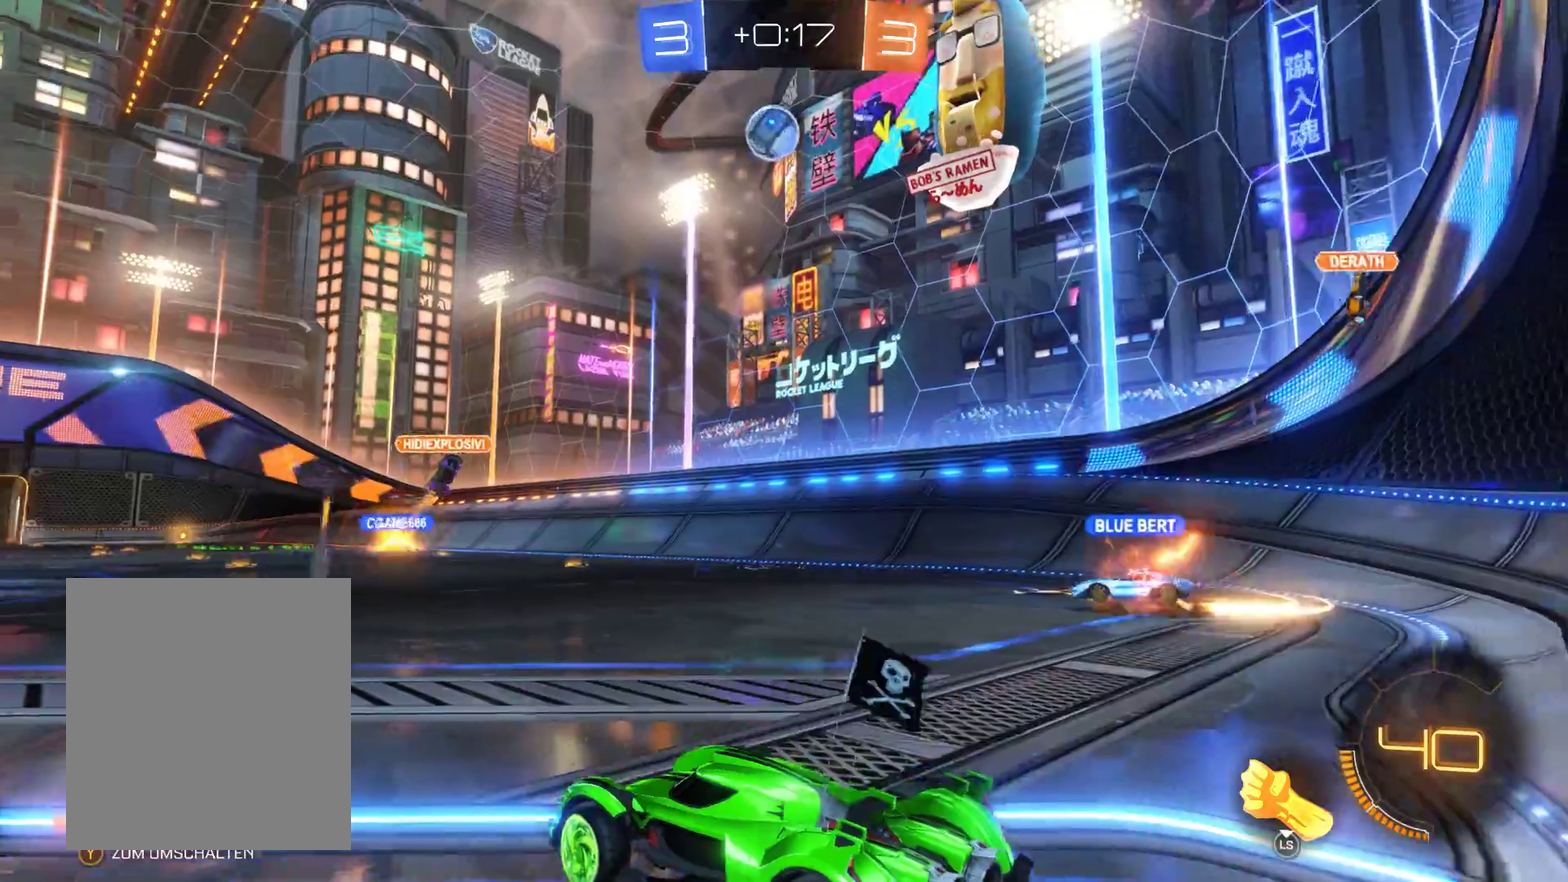
{"buttons": ["A"], "left_stick": "down-left", "right_stick": "center", "events": [[33, "left_stick", "right"], [233, "left_stick", "center"], [367, "left_stick", "down-right"], [467, "A", "down"], [467, "R2", "up"], [500, "left_stick", "down-left"]]}
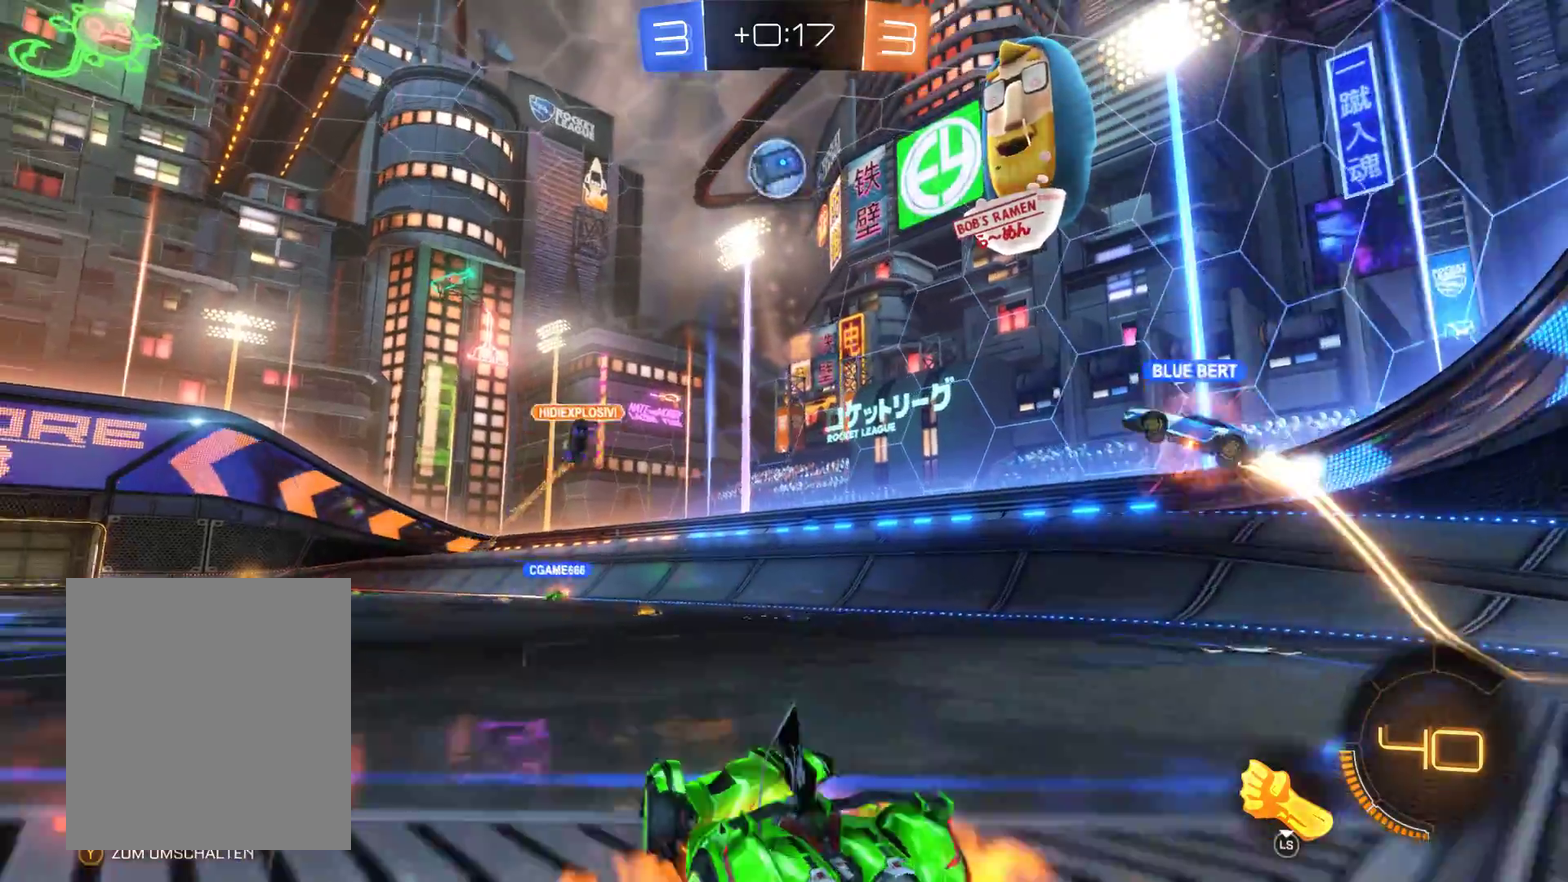
{"buttons": ["L2"], "left_stick": "center", "right_stick": "center", "events": [[200, "A", "up"], [200, "left_stick", "down"], [367, "L2", "down"], [367, "left_stick", "center"]]}
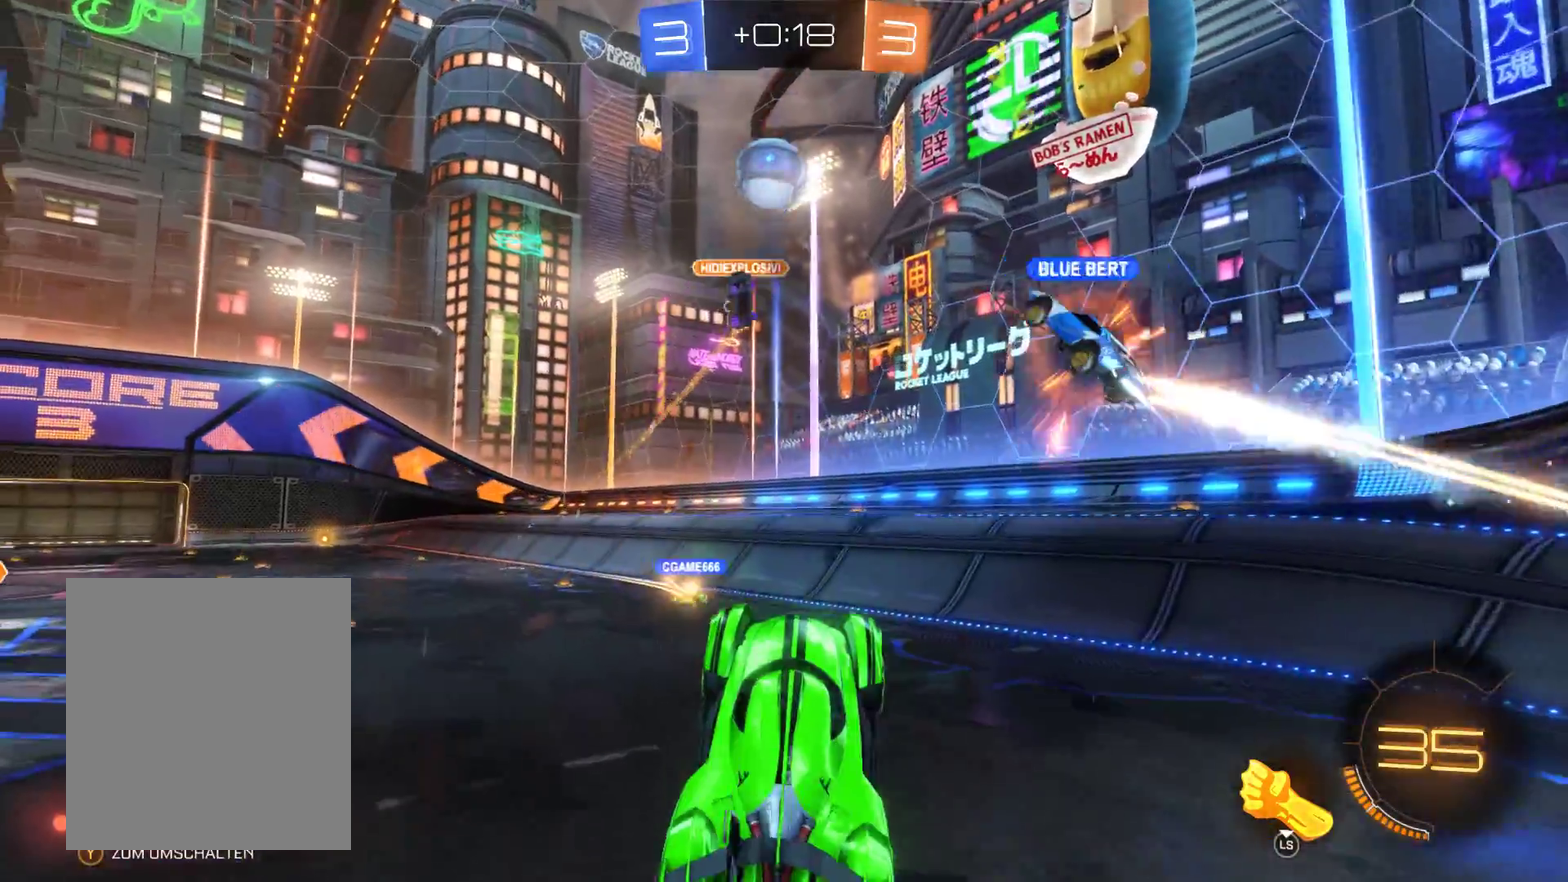
{"buttons": ["L2"], "left_stick": "left", "right_stick": "center", "events": [[300, "left_stick", "left"]]}
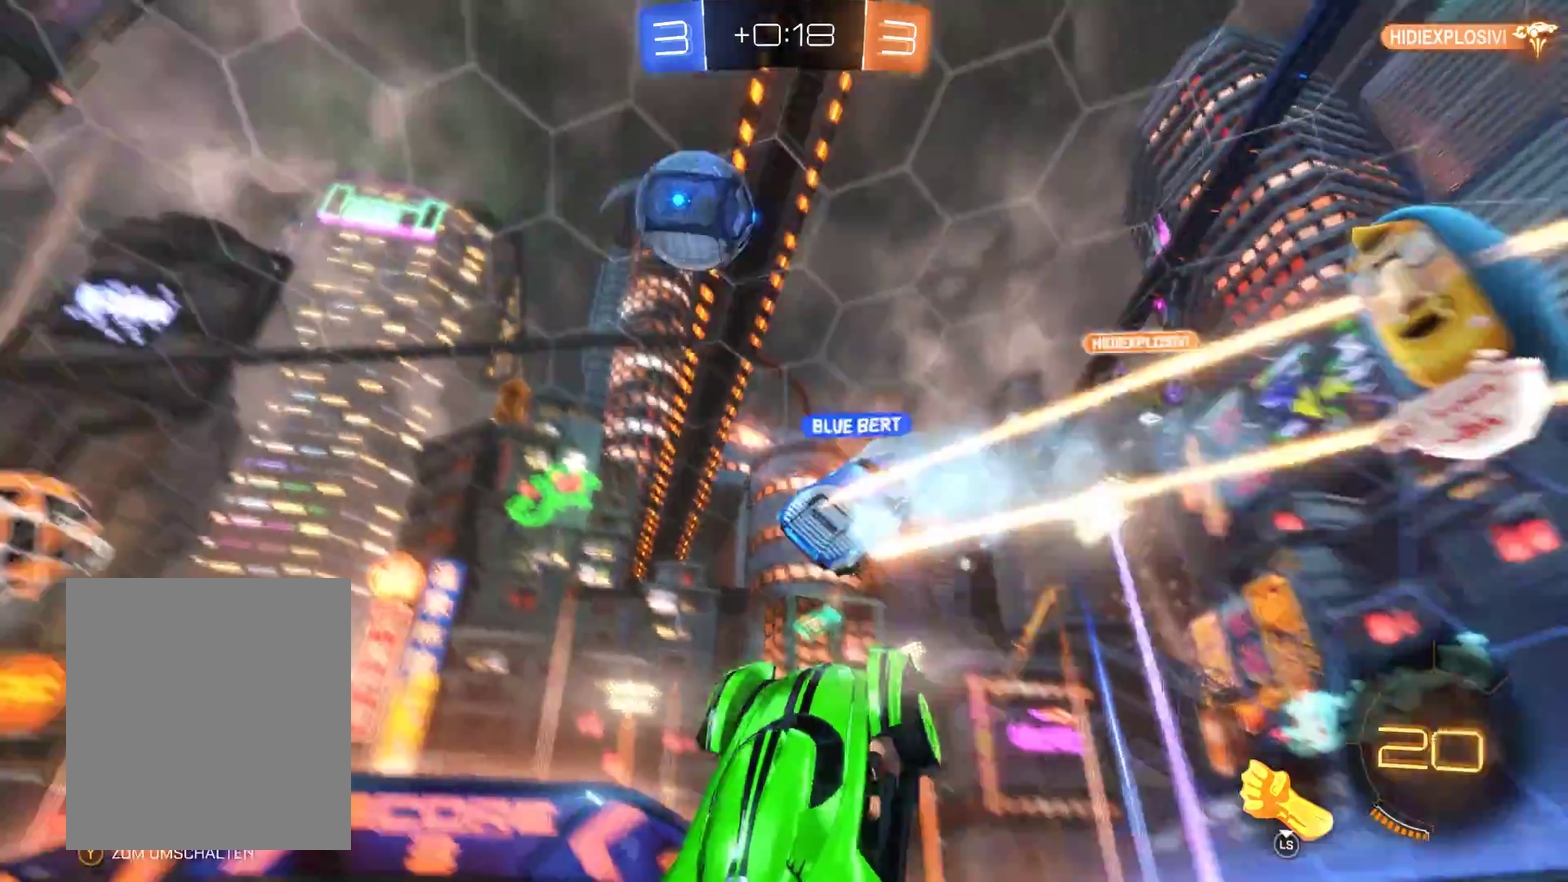
{"buttons": [], "left_stick": "center", "right_stick": "center", "events": [[67, "L2", "up"], [67, "left_stick", "up-left"], [167, "left_stick", "up"], [300, "left_stick", "center"]]}
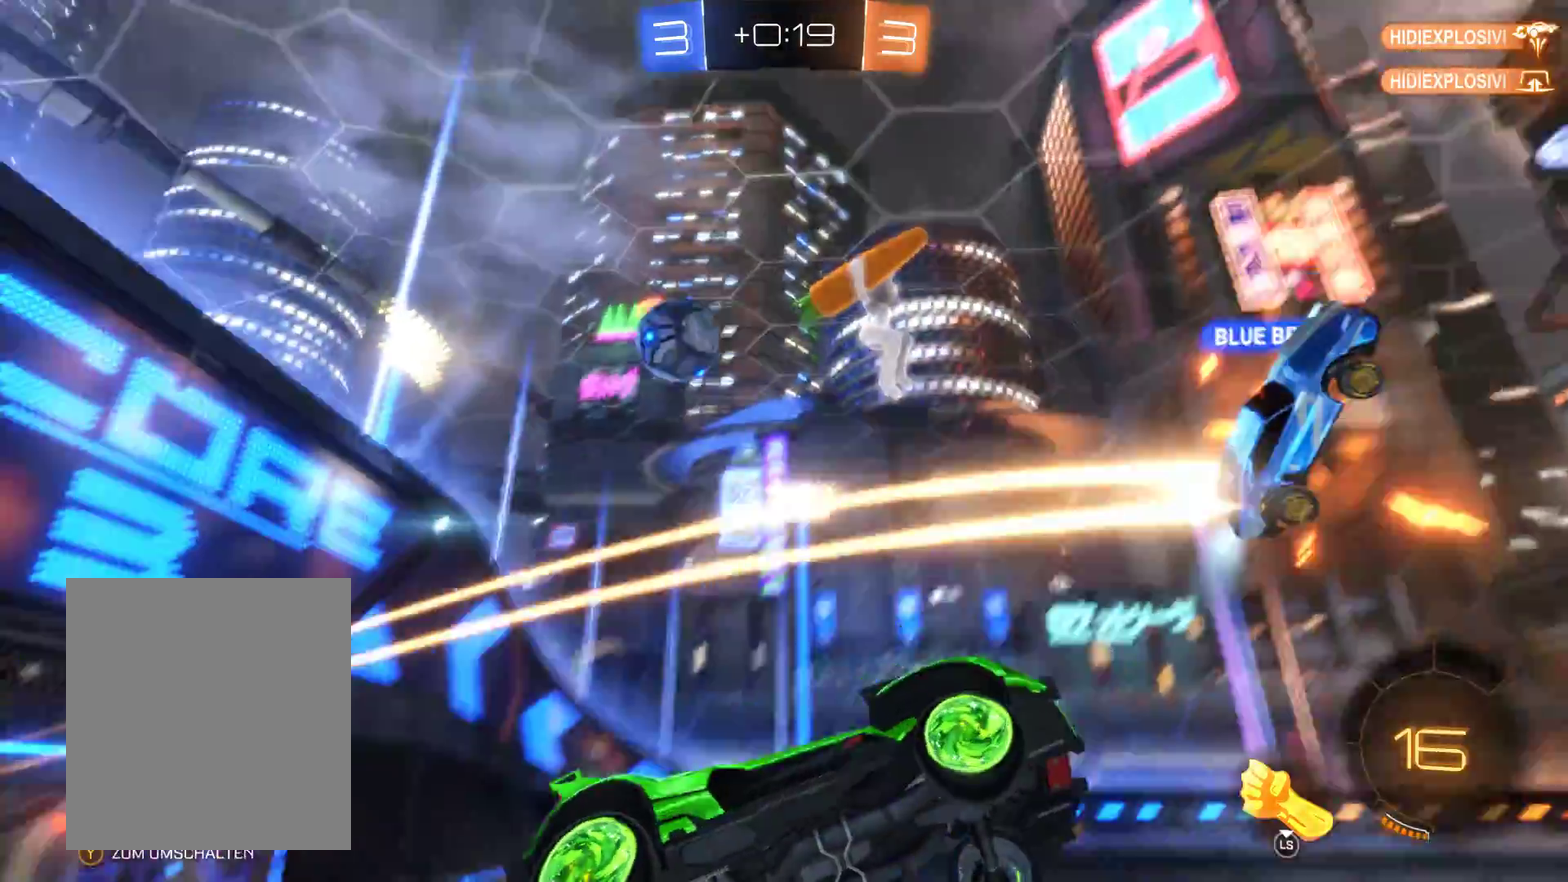
{"buttons": [], "left_stick": "left", "right_stick": "center", "events": [[233, "left_stick", "left"]]}
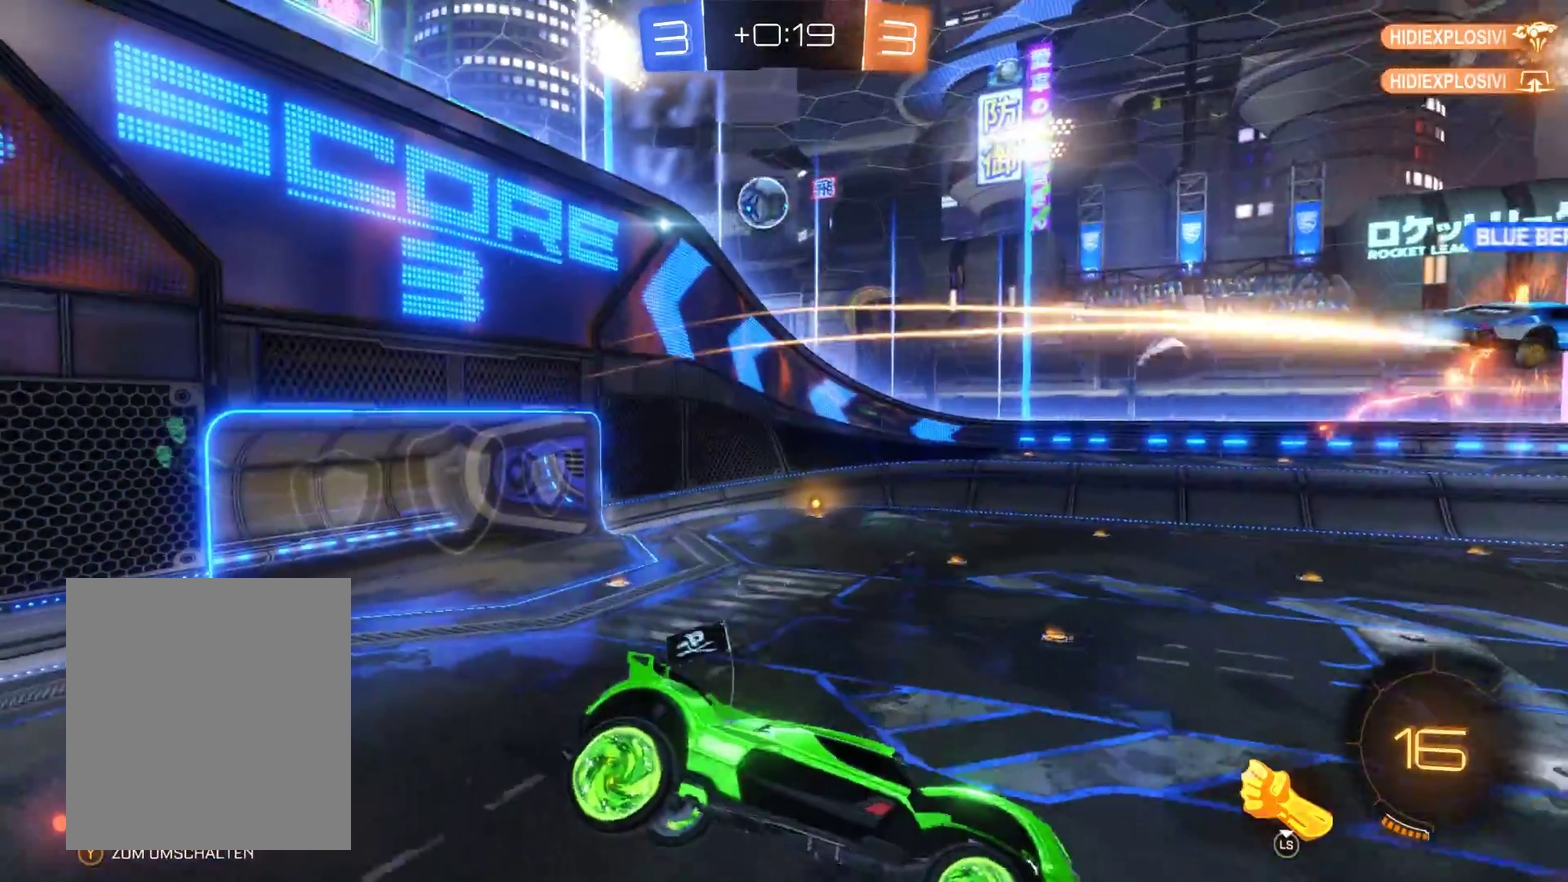
{"buttons": ["R2"], "left_stick": "center", "right_stick": "center", "events": [[233, "left_stick", "center"], [367, "R2", "down"]]}
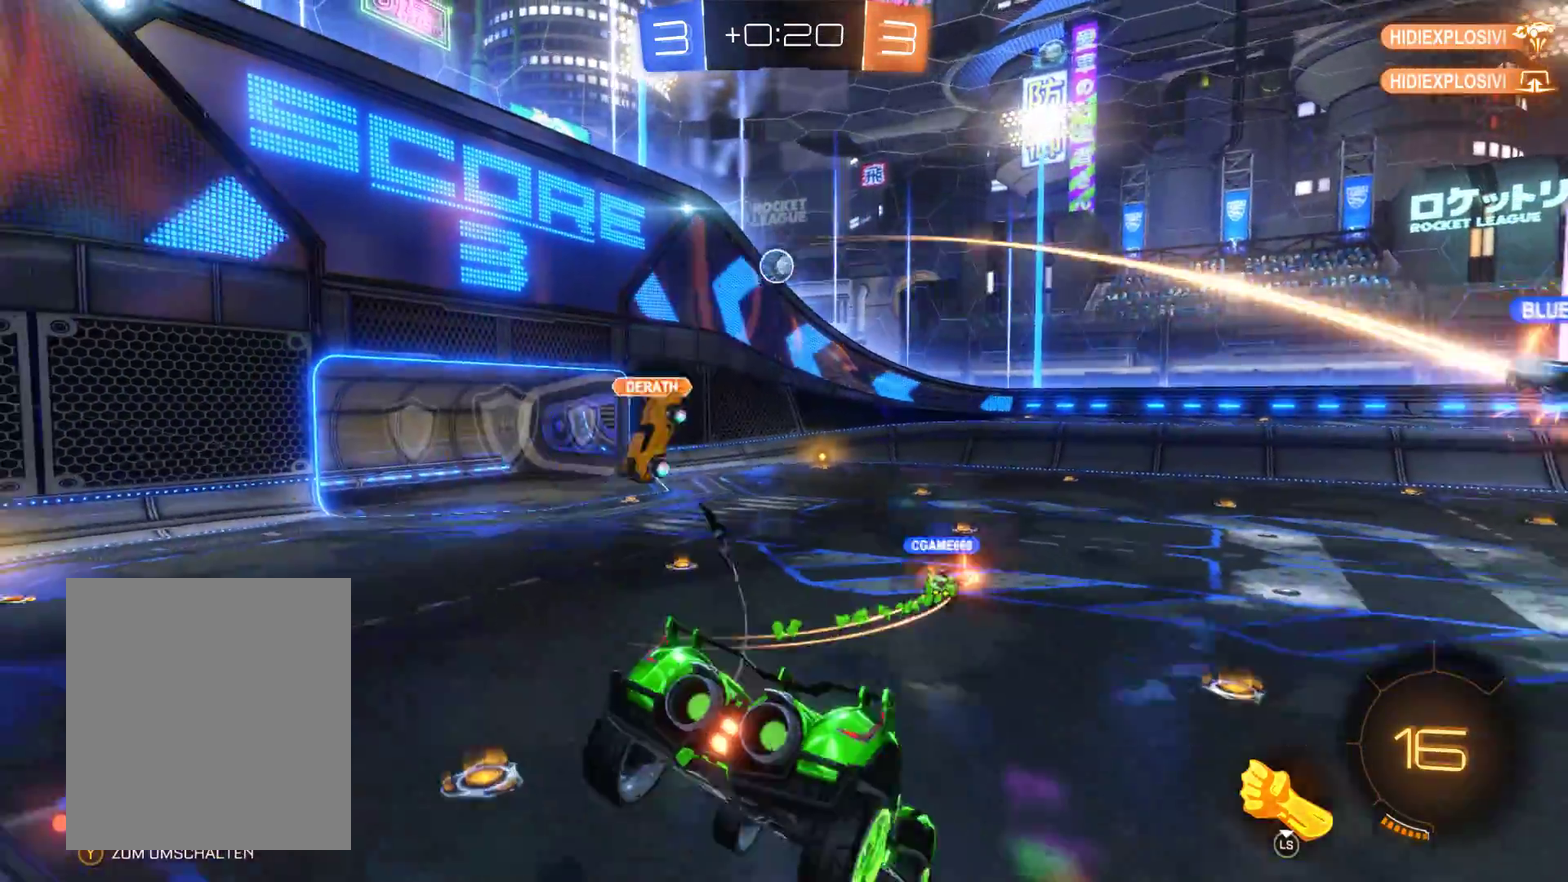
{"buttons": ["R2"], "left_stick": "left", "right_stick": "center", "events": [[400, "left_stick", "left"]]}
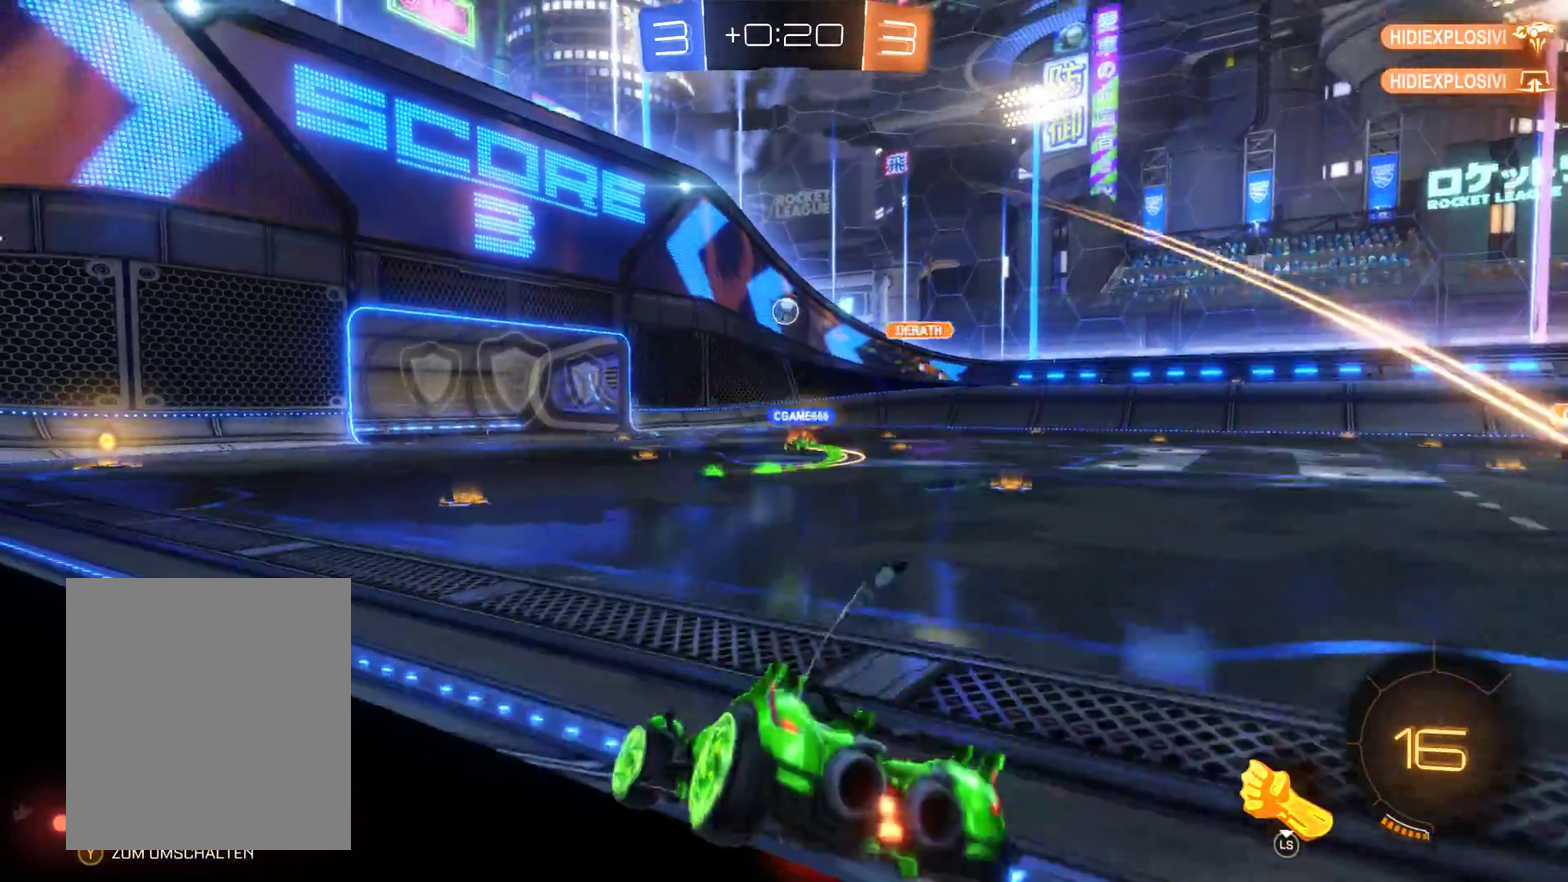
{"buttons": ["R2"], "left_stick": "center", "right_stick": "center", "events": [[67, "left_stick", "center"]]}
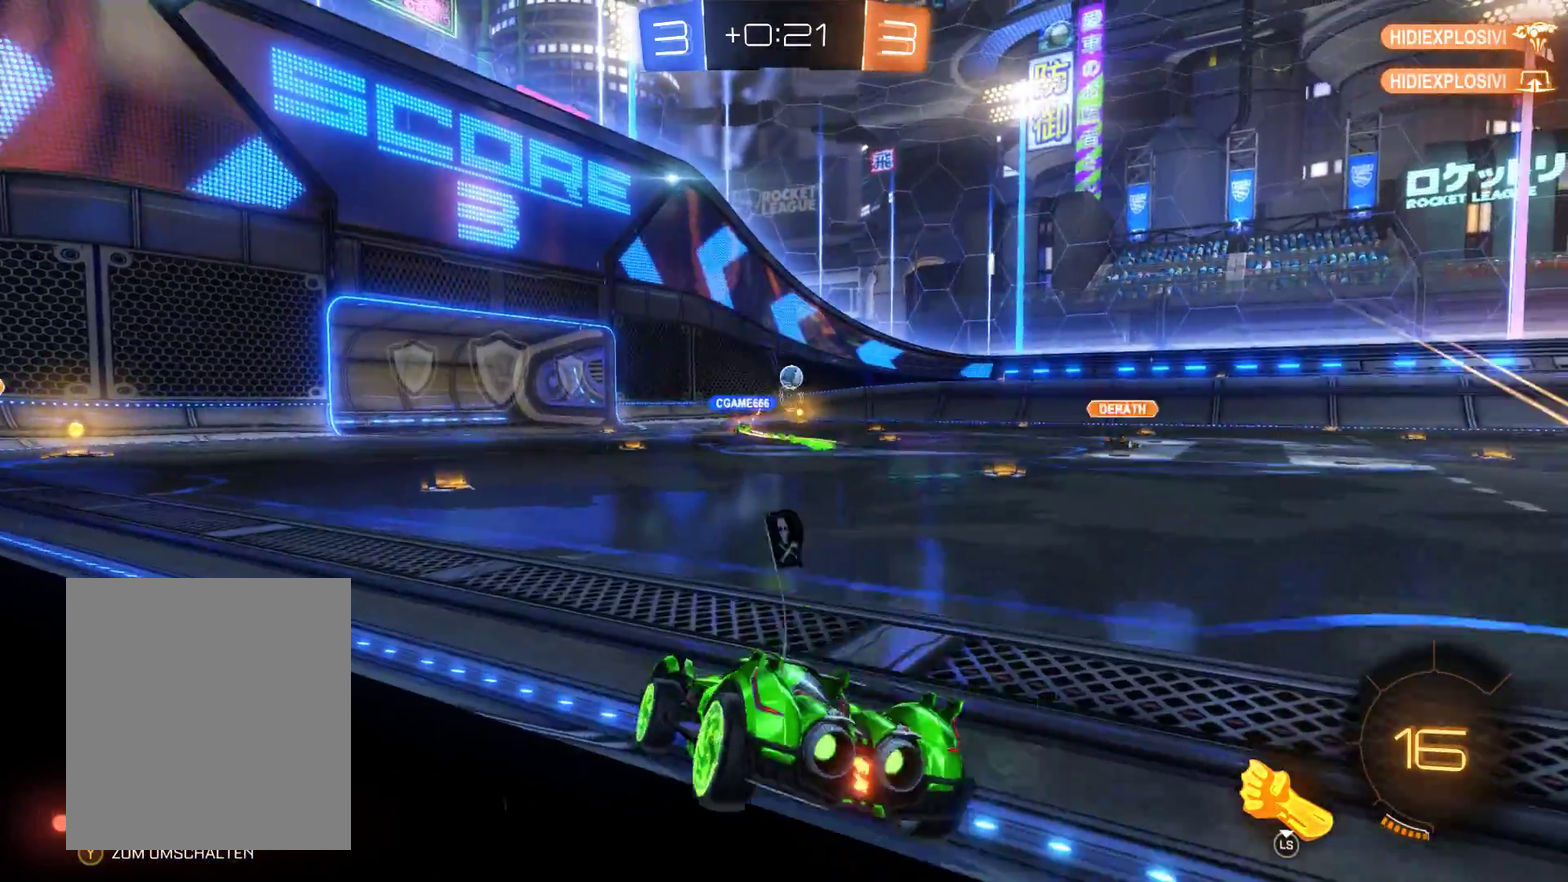
{"buttons": ["R2"], "left_stick": "left", "right_stick": "center", "events": [[267, "left_stick", "right"], [367, "left_stick", "center"], [467, "left_stick", "left"]]}
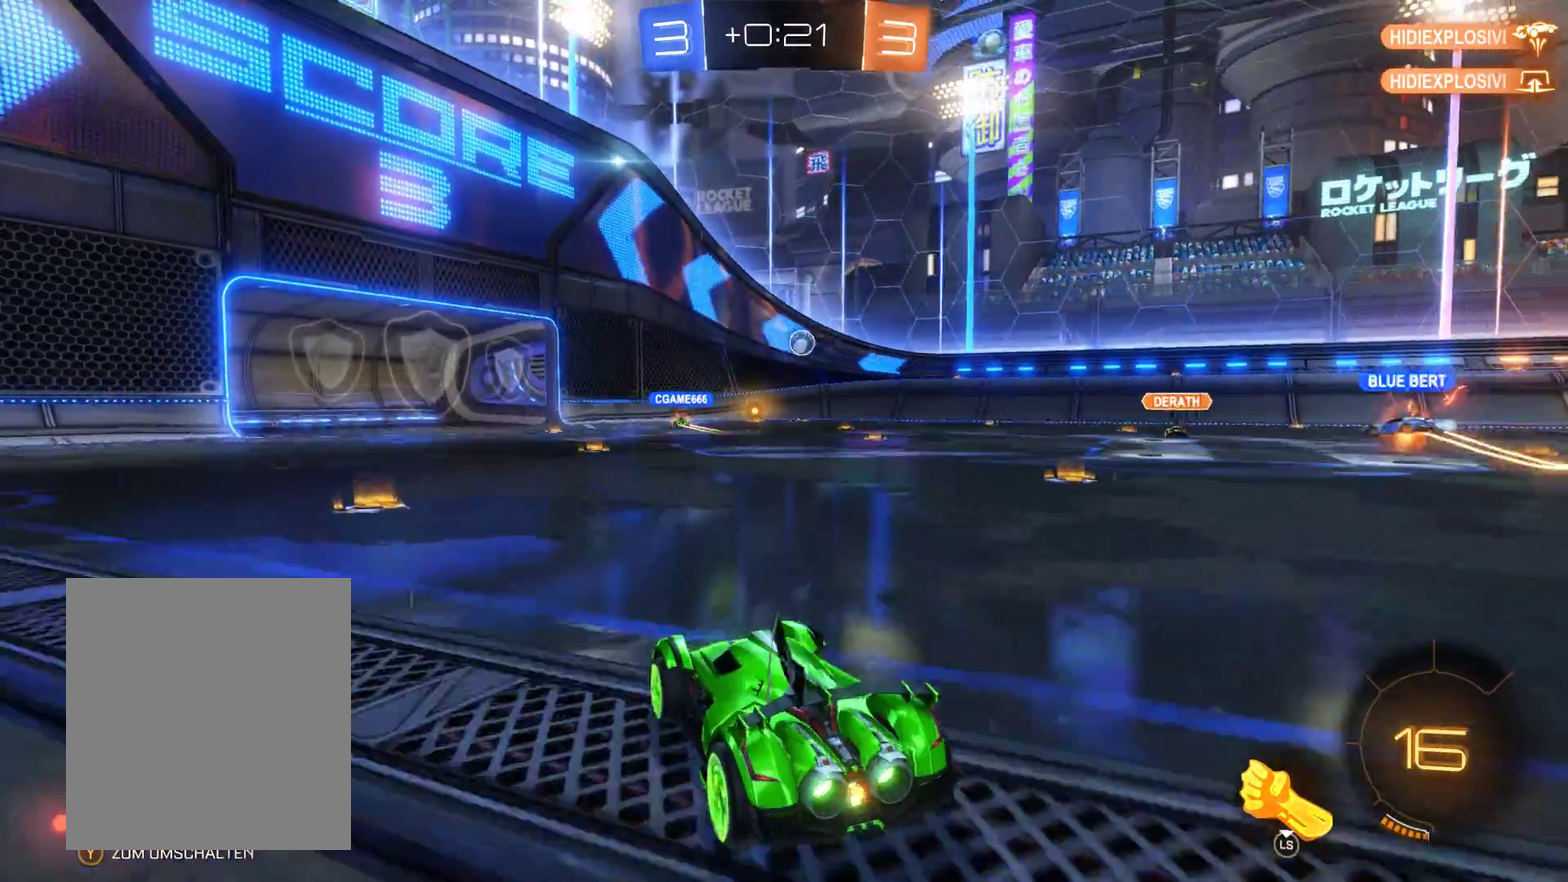
{"buttons": ["R2"], "left_stick": "center", "right_stick": "center", "events": [[167, "left_stick", "center"], [300, "left_stick", "left"], [467, "left_stick", "center"]]}
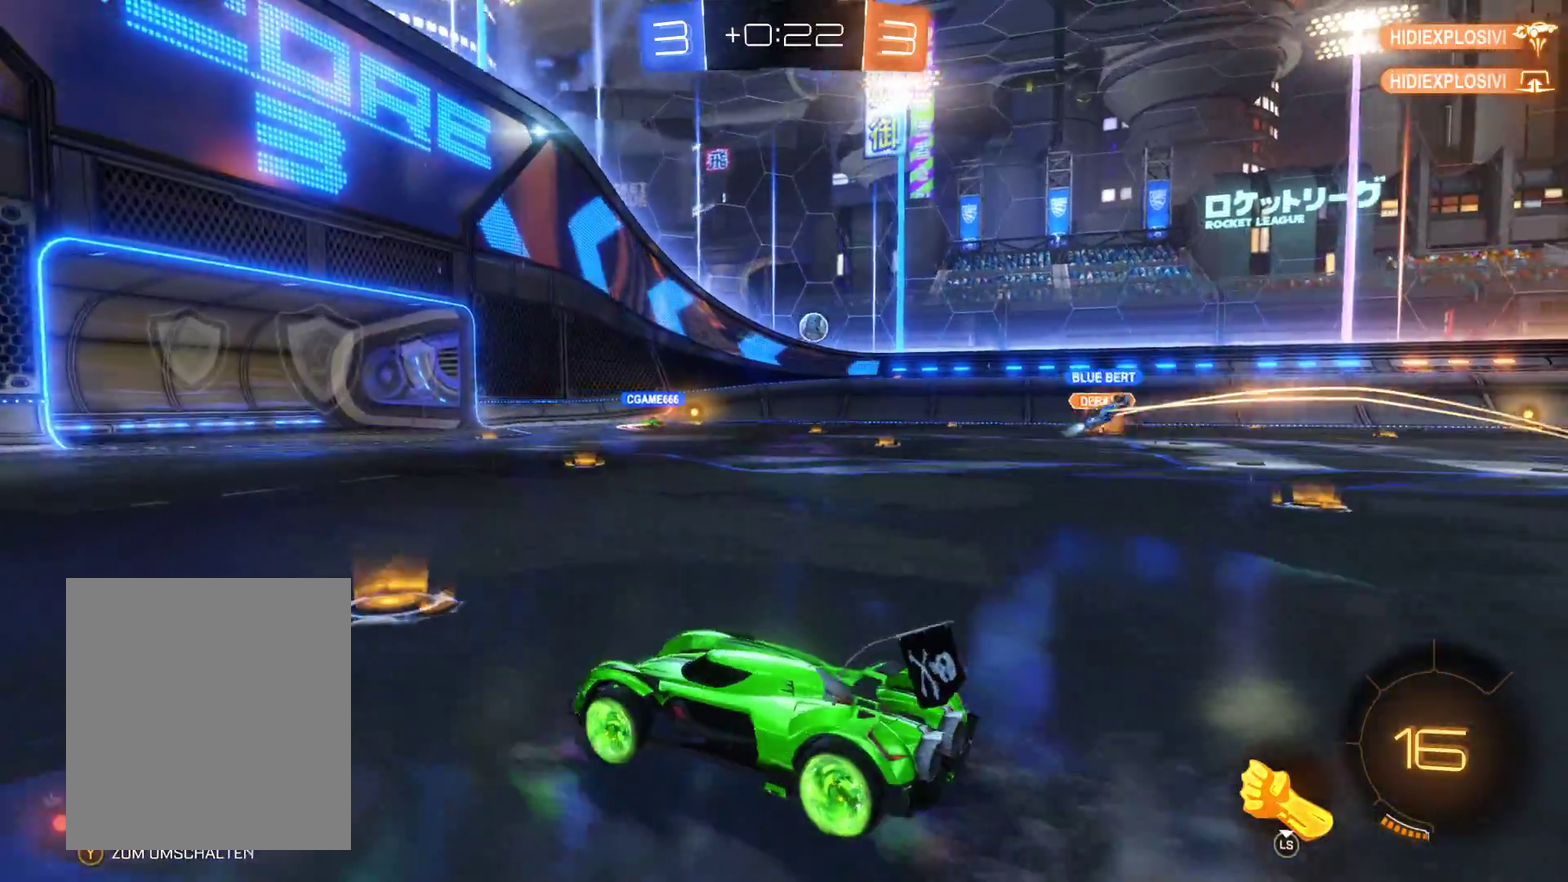
{"buttons": ["R2"], "left_stick": "right", "right_stick": "center", "events": [[33, "left_stick", "right"]]}
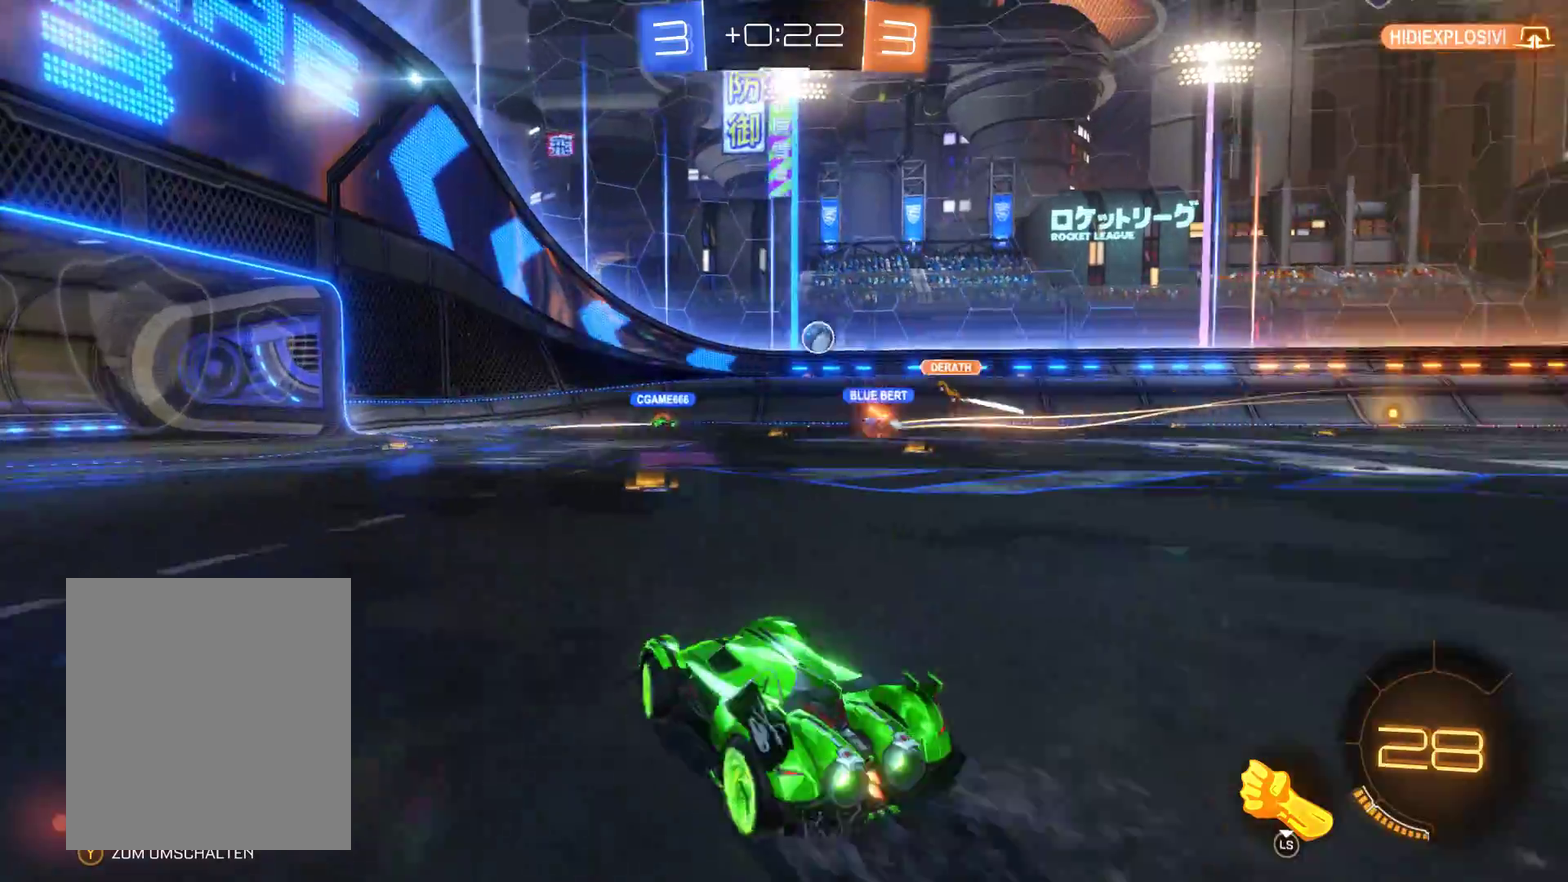
{"buttons": ["R2"], "left_stick": "left", "right_stick": "center", "events": [[133, "left_stick", "center"], [400, "left_stick", "left"]]}
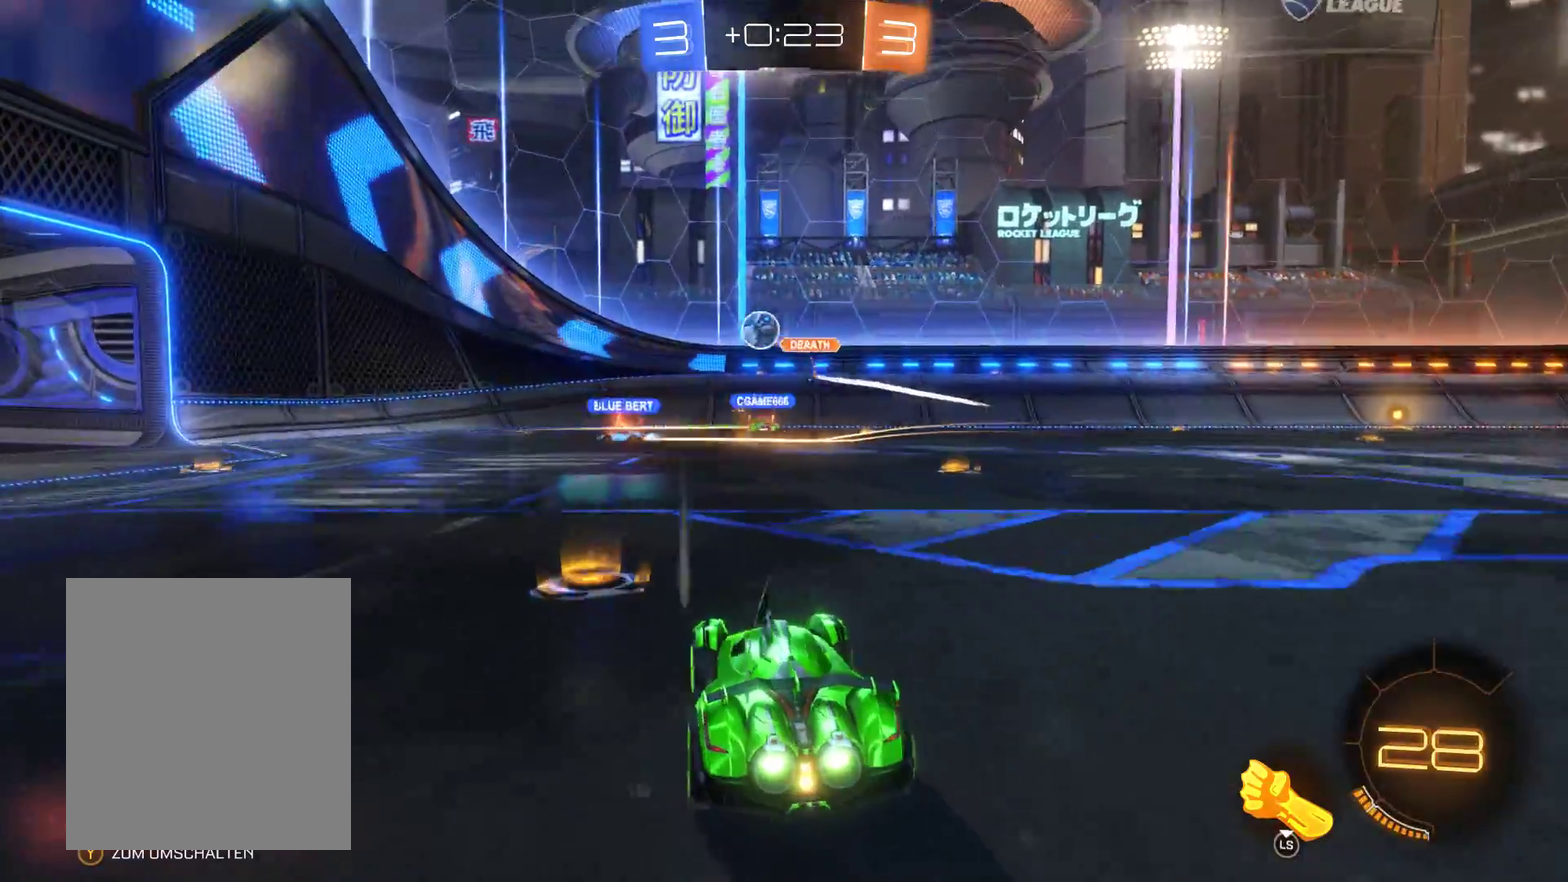
{"buttons": ["R2"], "left_stick": "center", "right_stick": "center", "events": [[500, "left_stick", "center"]]}
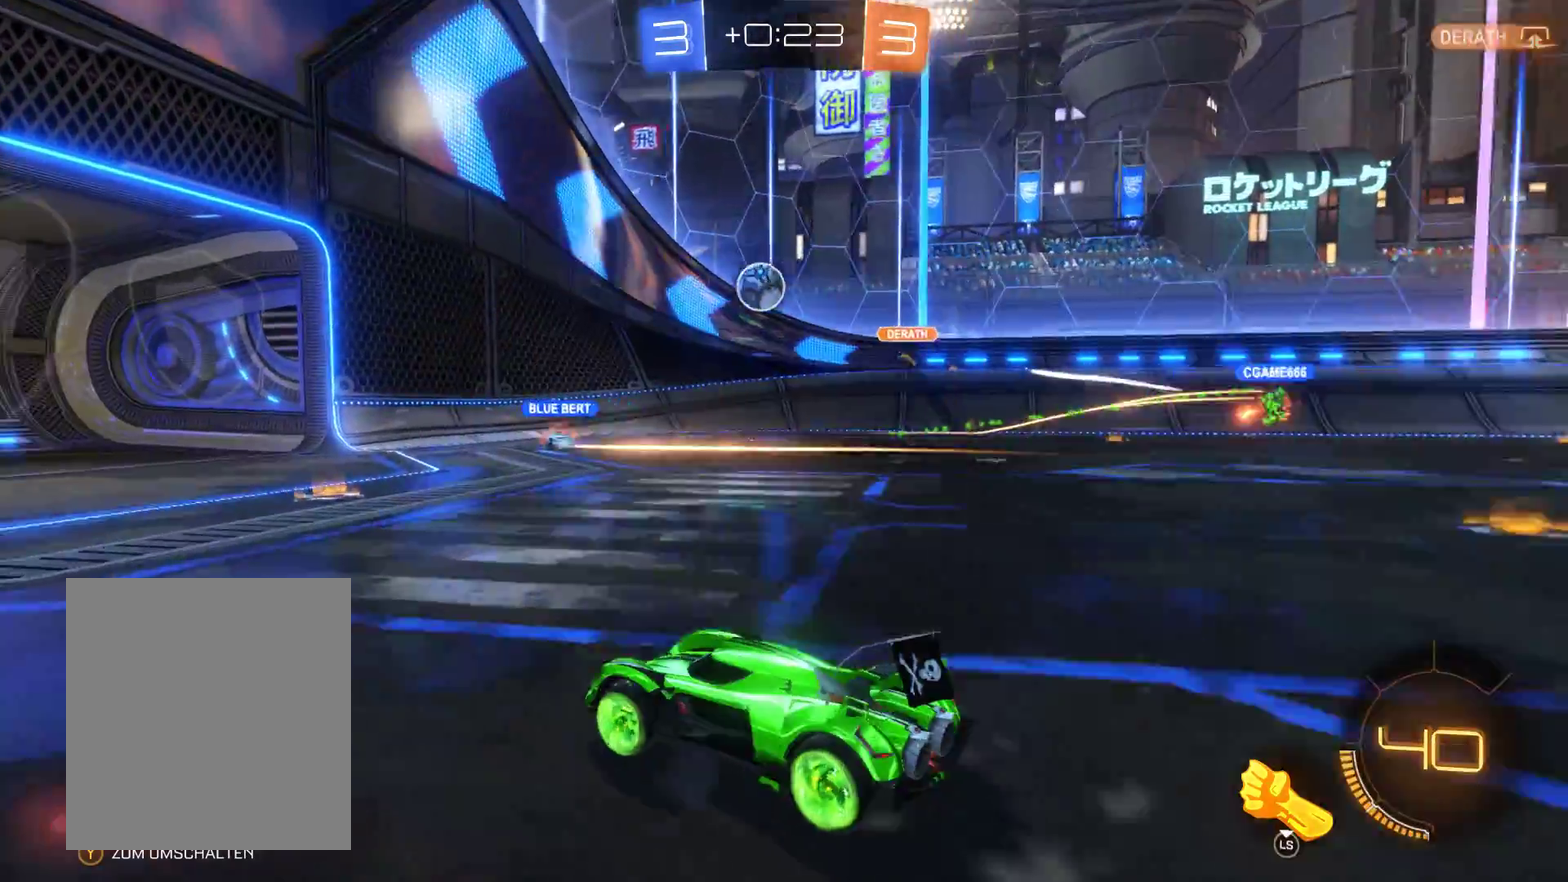
{"buttons": ["R2"], "left_stick": "right", "right_stick": "center", "events": [[200, "left_stick", "right"]]}
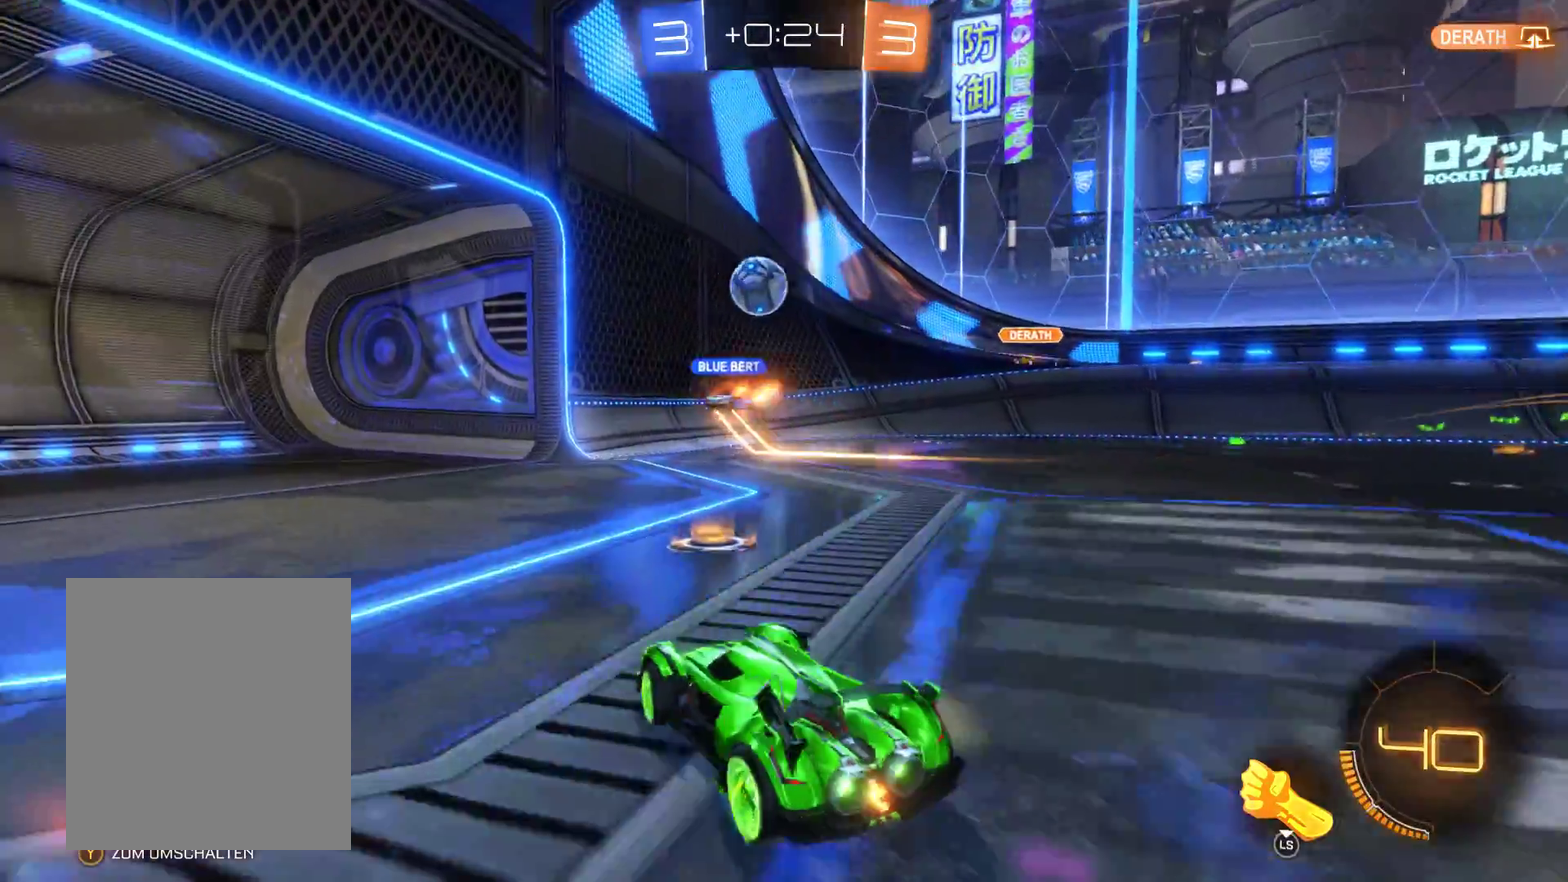
{"buttons": ["L2", "R2", "L3"], "left_stick": "right", "right_stick": "center", "events": [[167, "L2", "down"], [300, "left_stick", "center"], [433, "left_stick", "right"], [500, "L3", "down"]]}
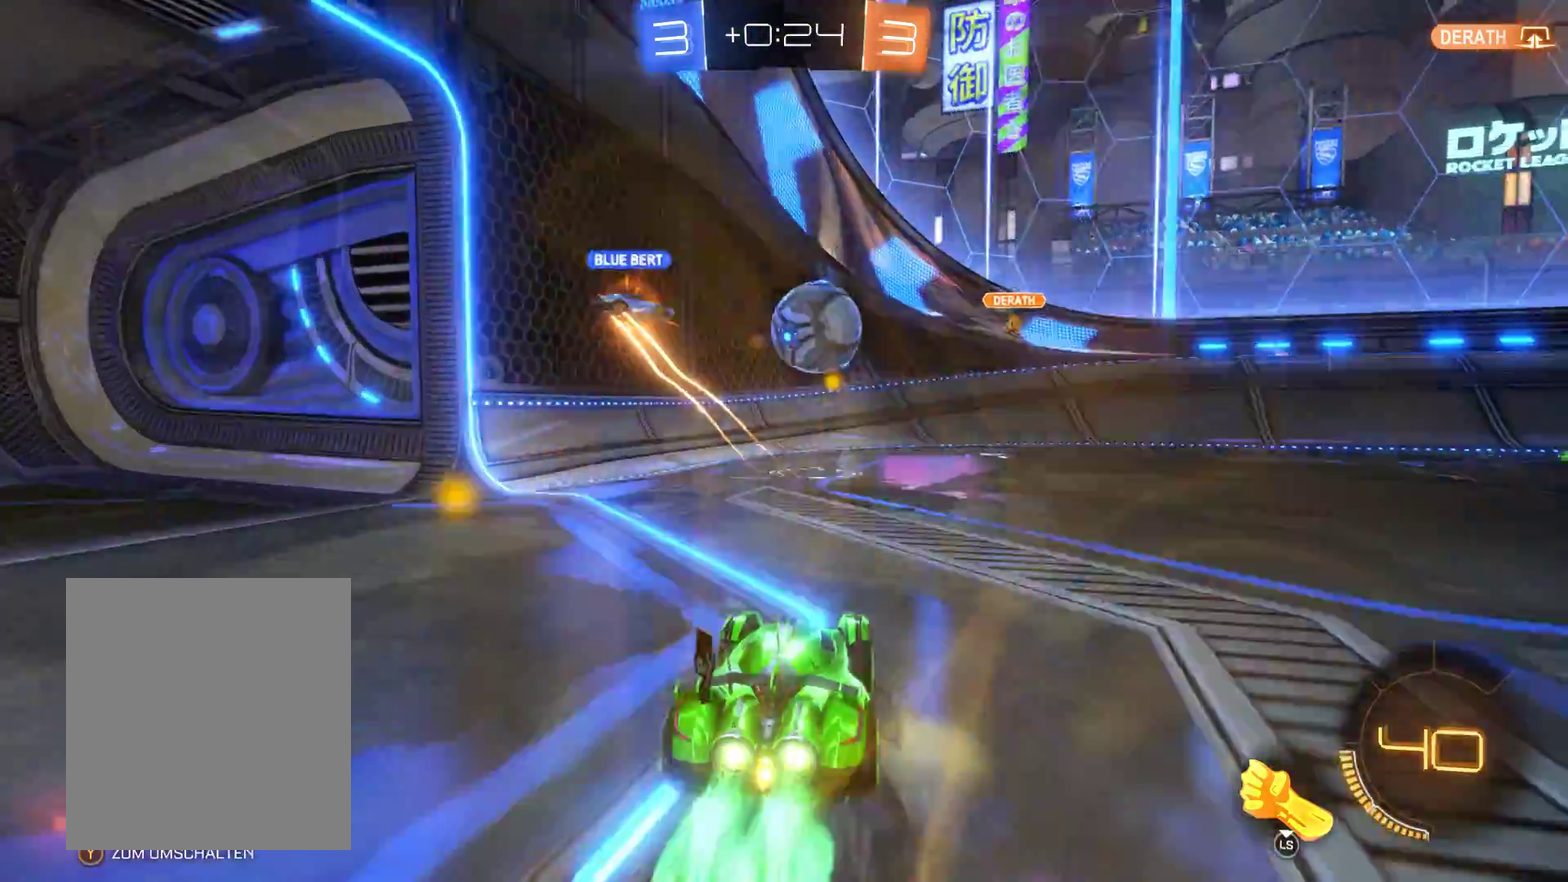
{"buttons": ["A", "R2", "L3"], "left_stick": "right", "right_stick": "center", "events": [[67, "left_stick", "up-right"], [133, "left_stick", "right"], [200, "A", "down"], [333, "A", "up"], [333, "L2", "up"], [433, "A", "down"]]}
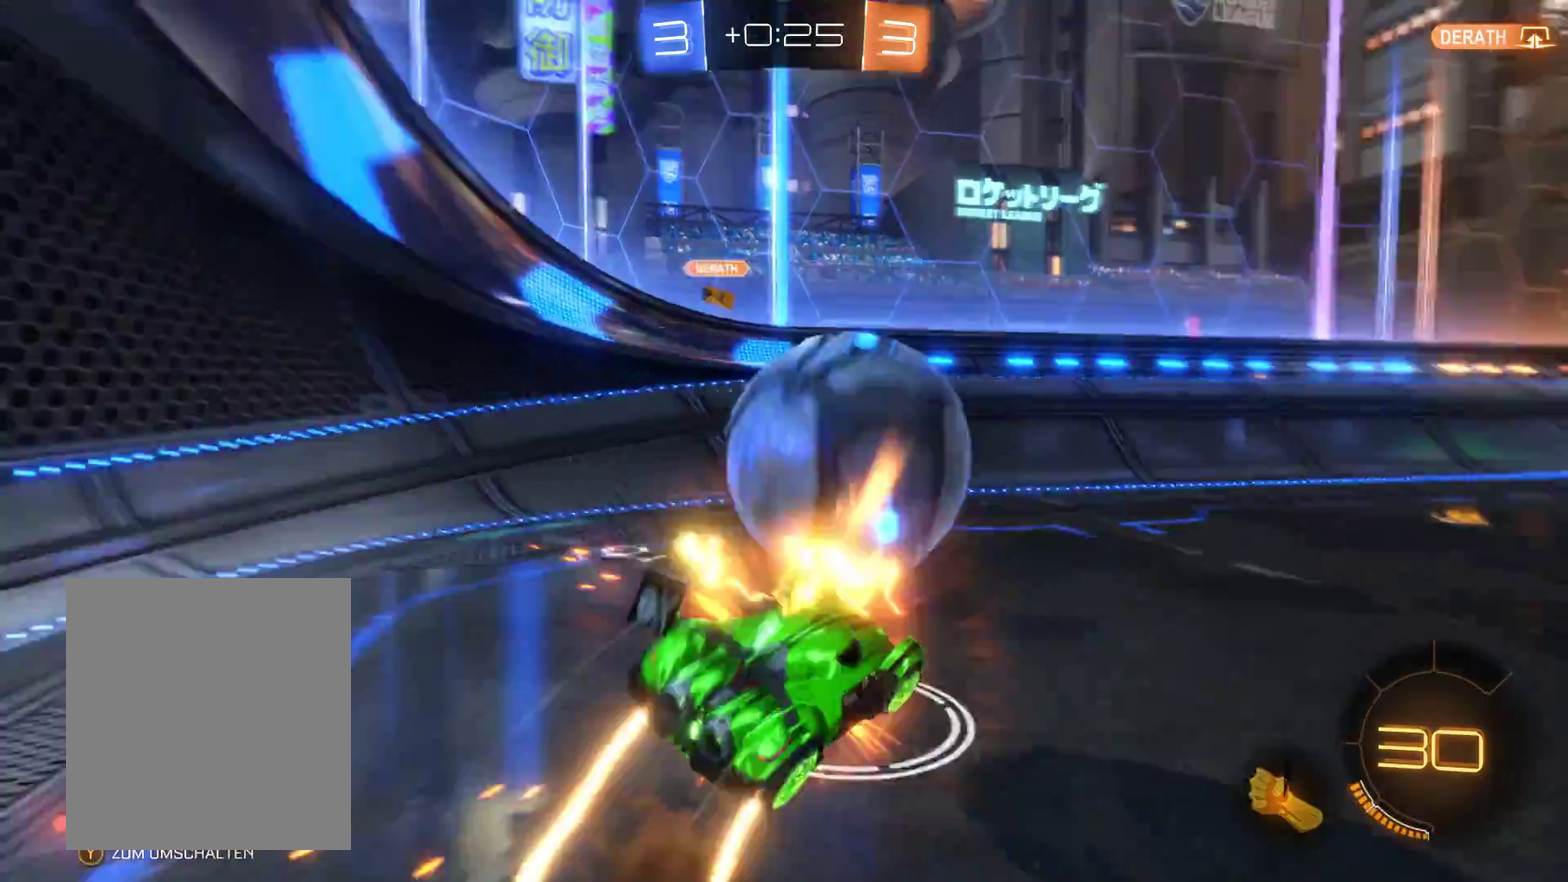
{"buttons": ["R2"], "left_stick": "right", "right_stick": "center", "events": [[67, "L3", "up"], [233, "A", "up"]]}
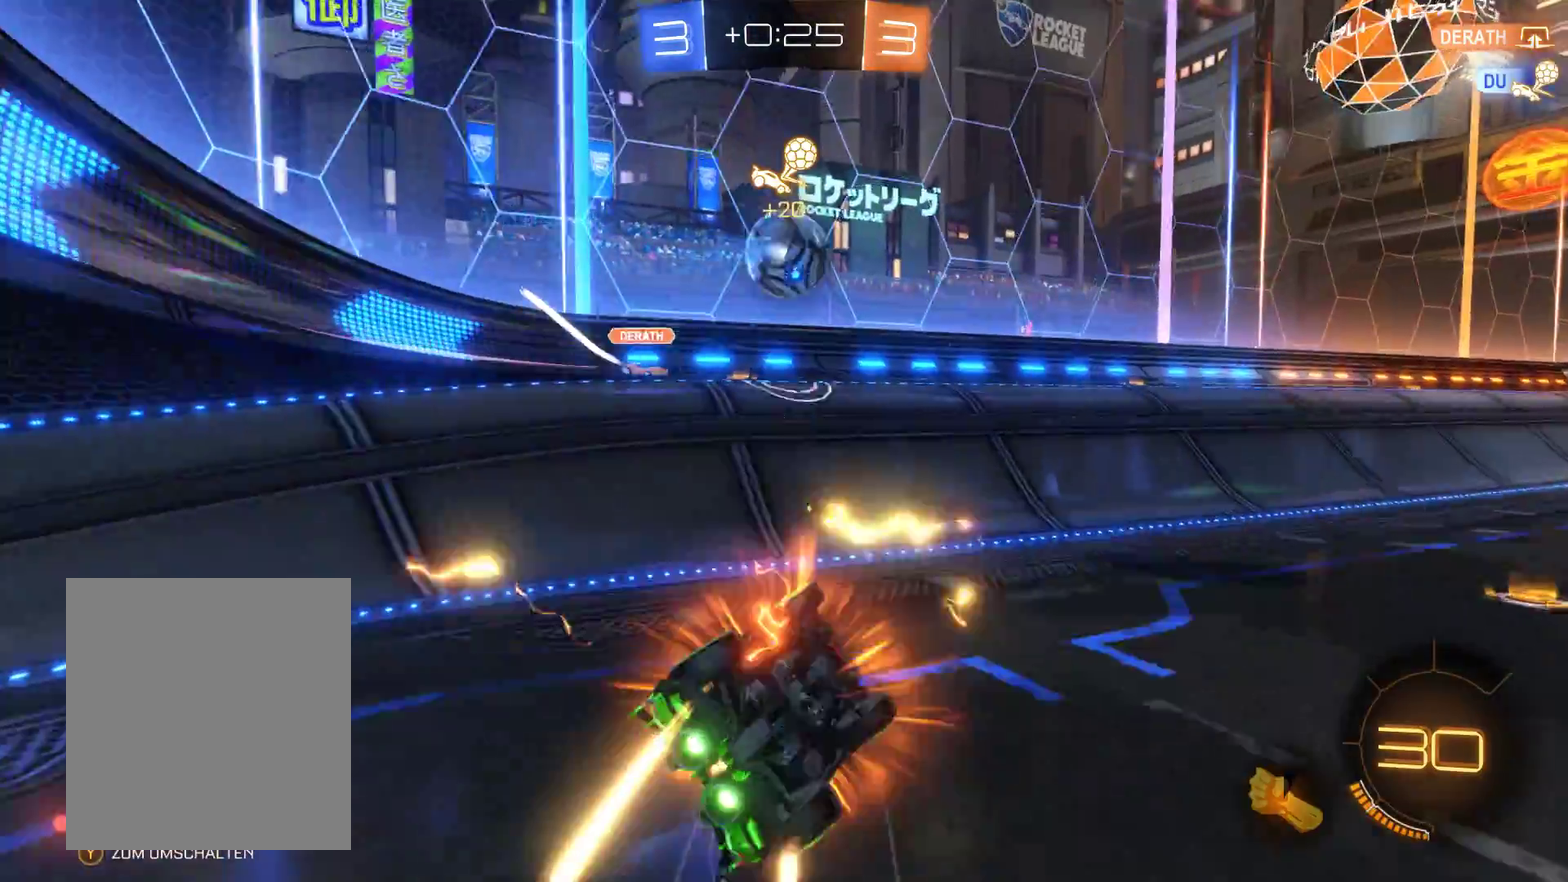
{"buttons": ["R2"], "left_stick": "right", "right_stick": "center", "events": [[167, "left_stick", "center"], [400, "left_stick", "right"]]}
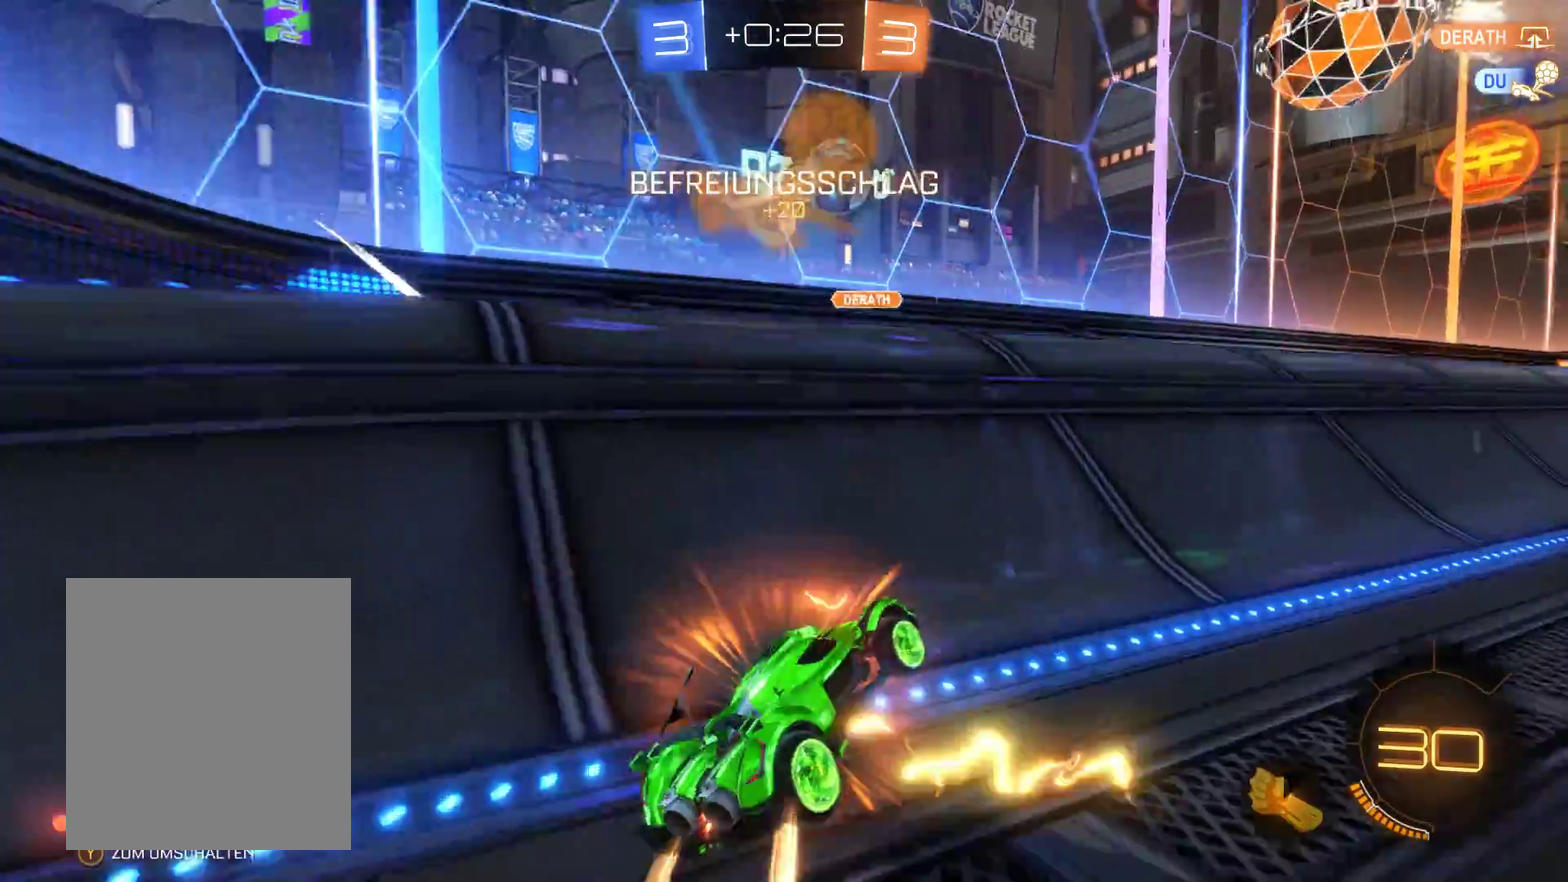
{"buttons": ["R2"], "left_stick": "right", "right_stick": "center", "events": []}